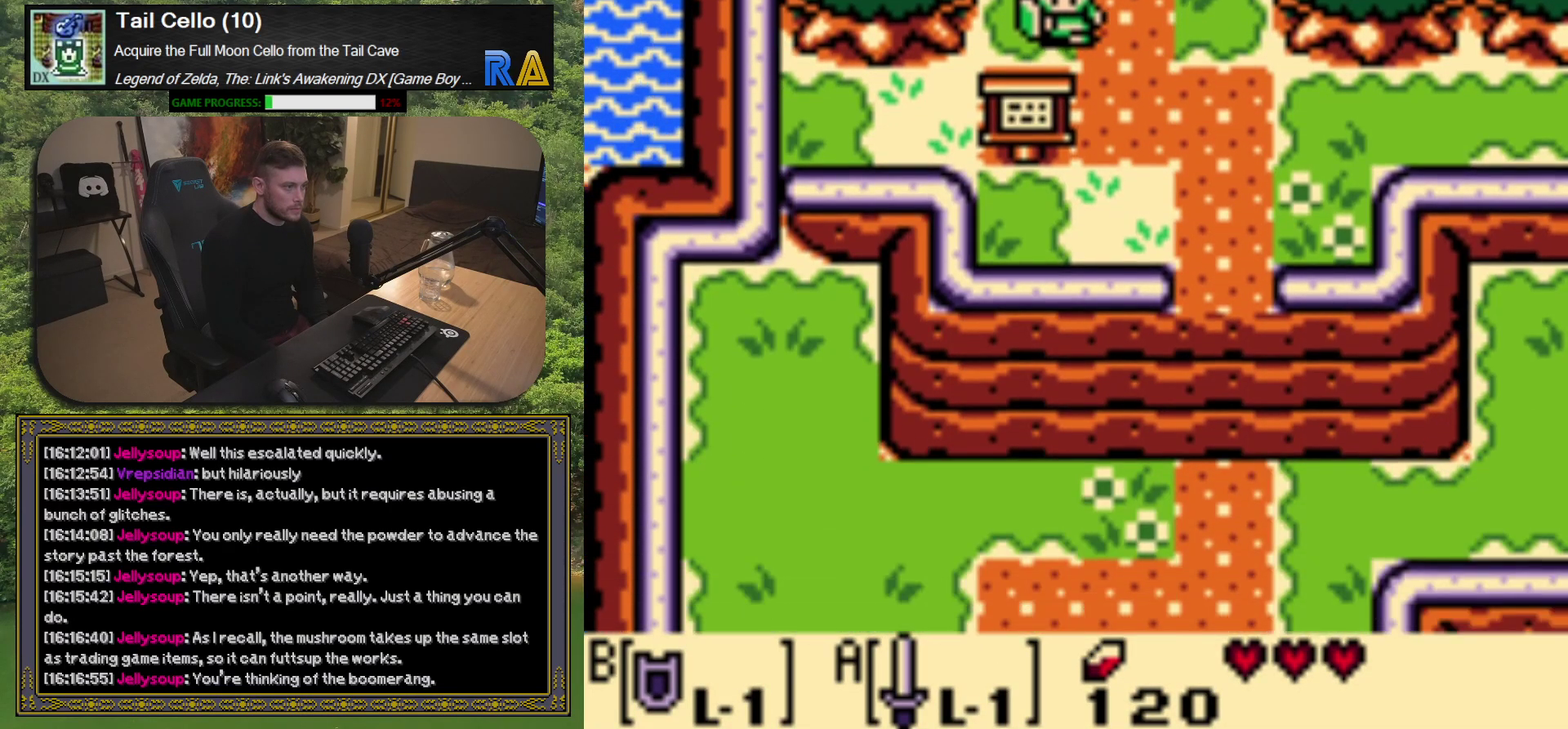
Gameplay with a controller (Xbox layout); each line is a JSON object with the inputs held at the frame after it. "events" lists button and stick changes between this image and that frame as [ms after this image, input, new state], when the widget could be followed in between. Not read: L3 R3 right_stick.
{"buttons": ["DPAD_DOWN", "DPAD_RIGHT"], "left_stick": "center", "events": [[183, "DPAD_RIGHT", "down"], [433, "DPAD_DOWN", "down"]]}
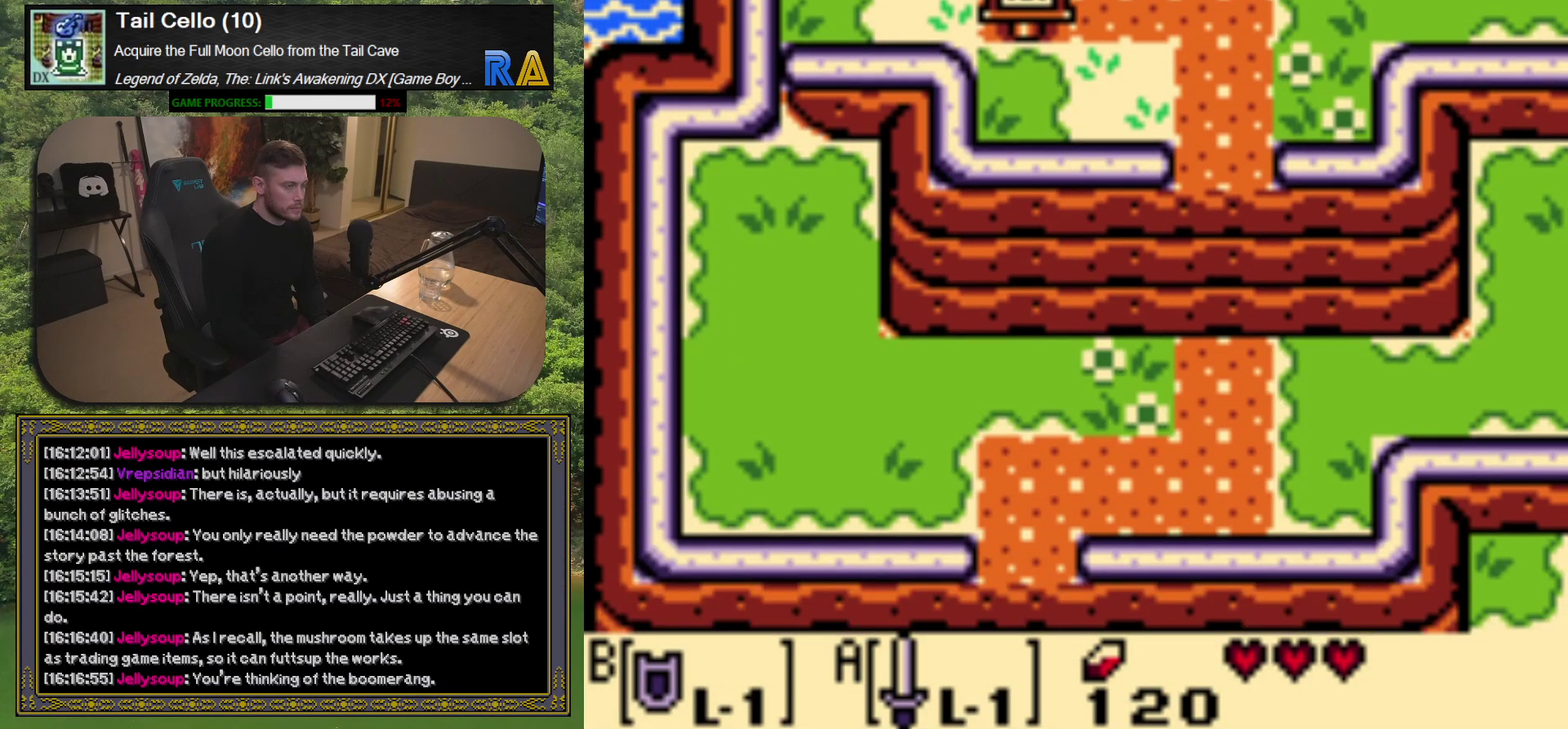
{"buttons": ["DPAD_RIGHT"], "left_stick": "center", "events": [[233, "DPAD_DOWN", "up"]]}
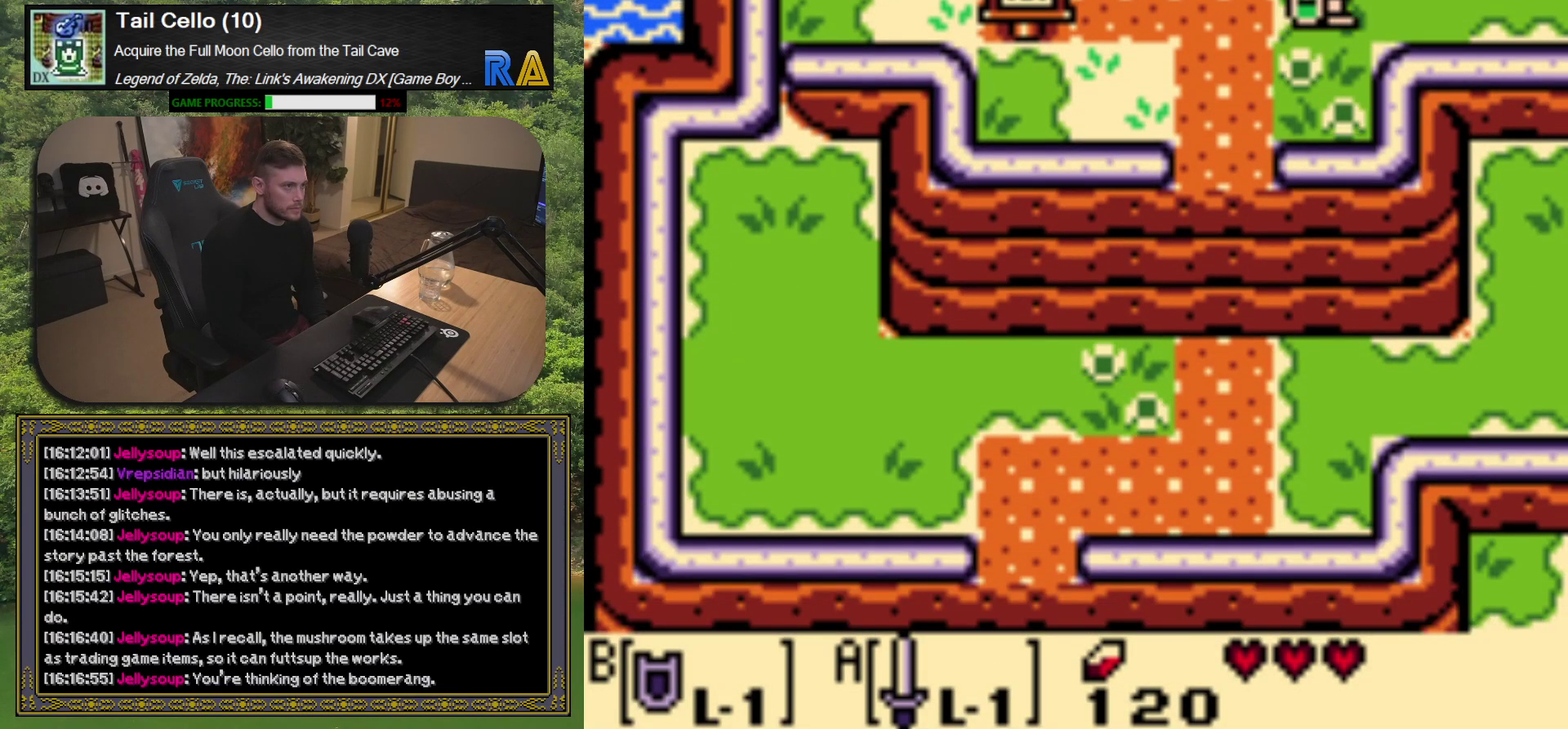
{"buttons": ["DPAD_RIGHT"], "left_stick": "center", "events": []}
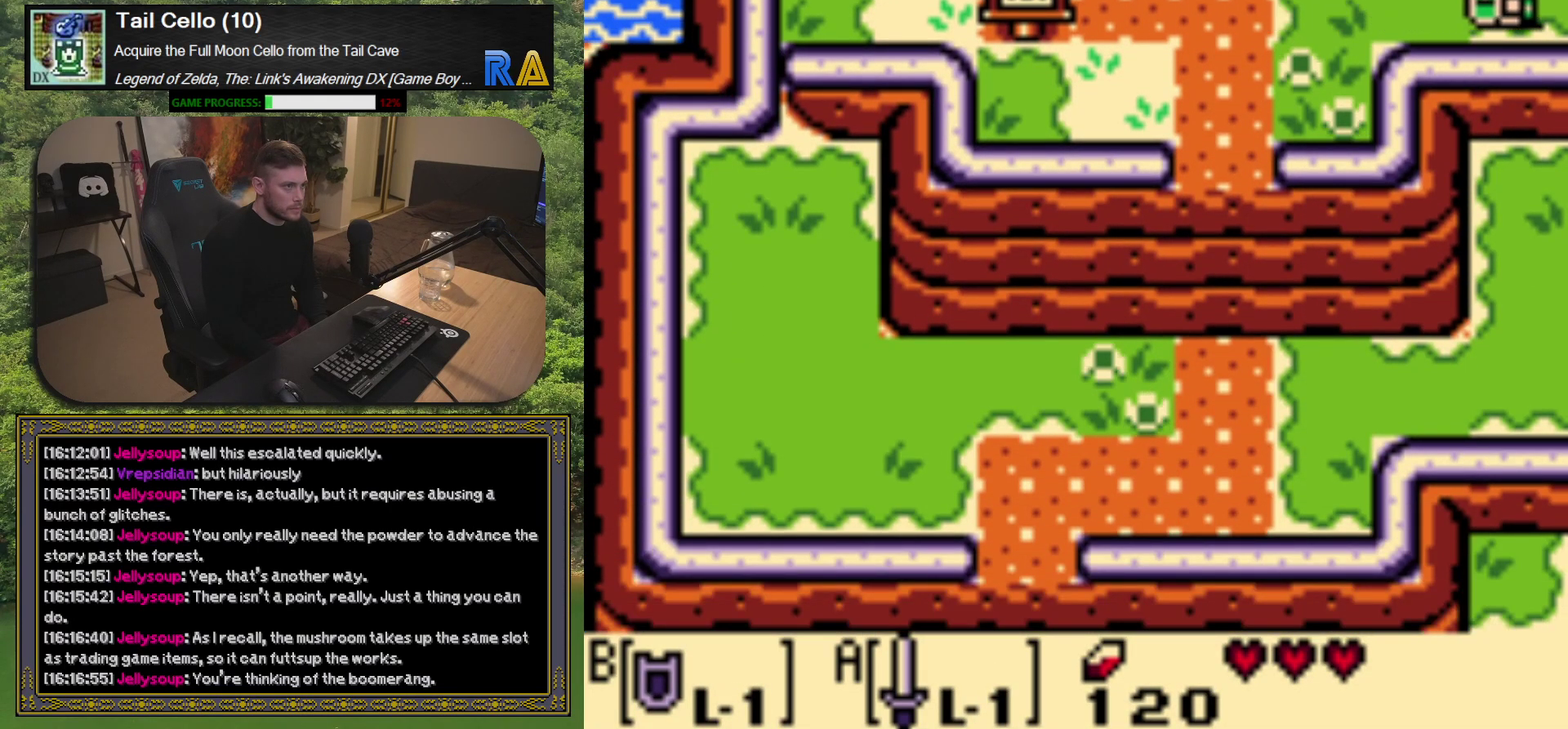
{"buttons": ["DPAD_RIGHT"], "left_stick": "center", "events": []}
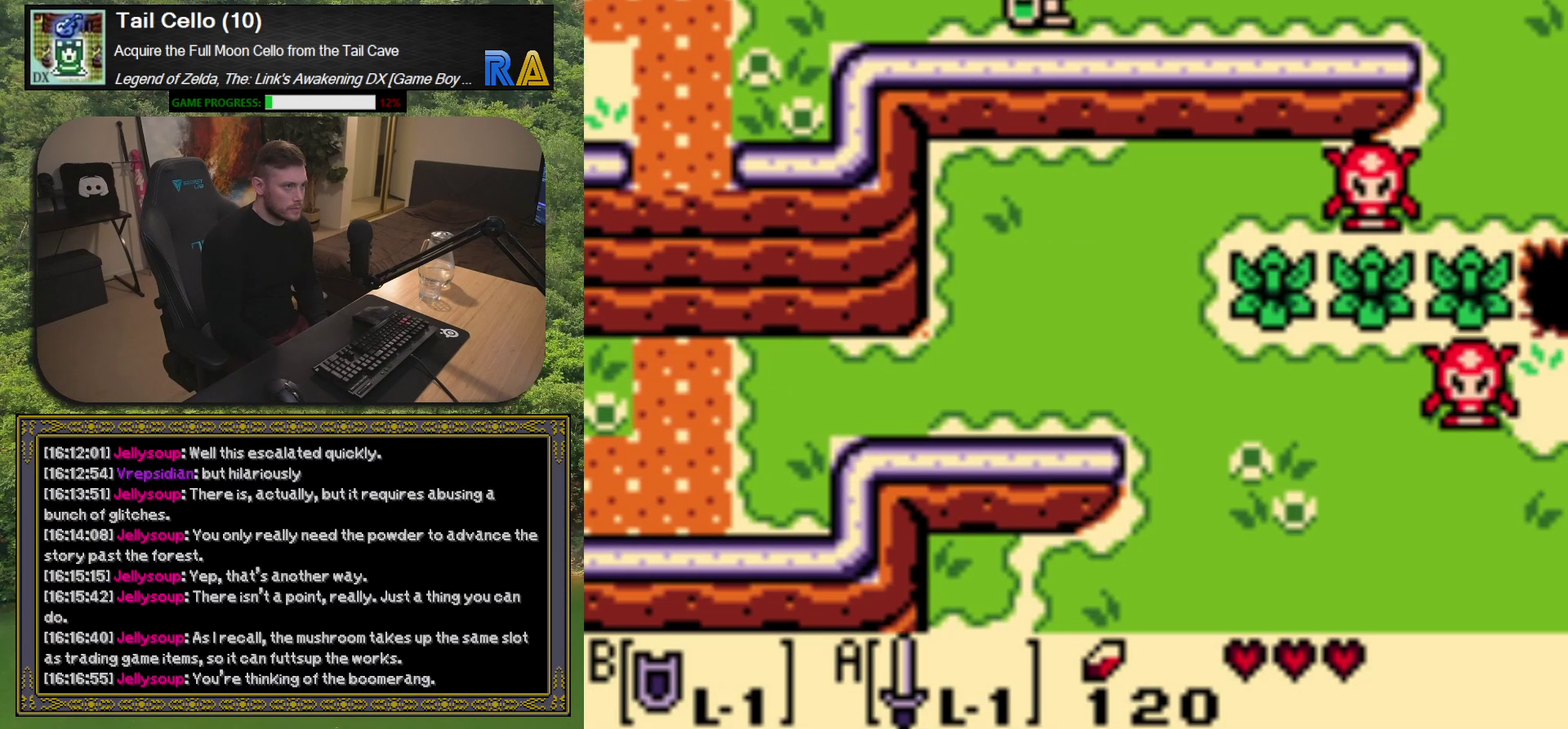
{"buttons": ["DPAD_RIGHT"], "left_stick": "center", "events": []}
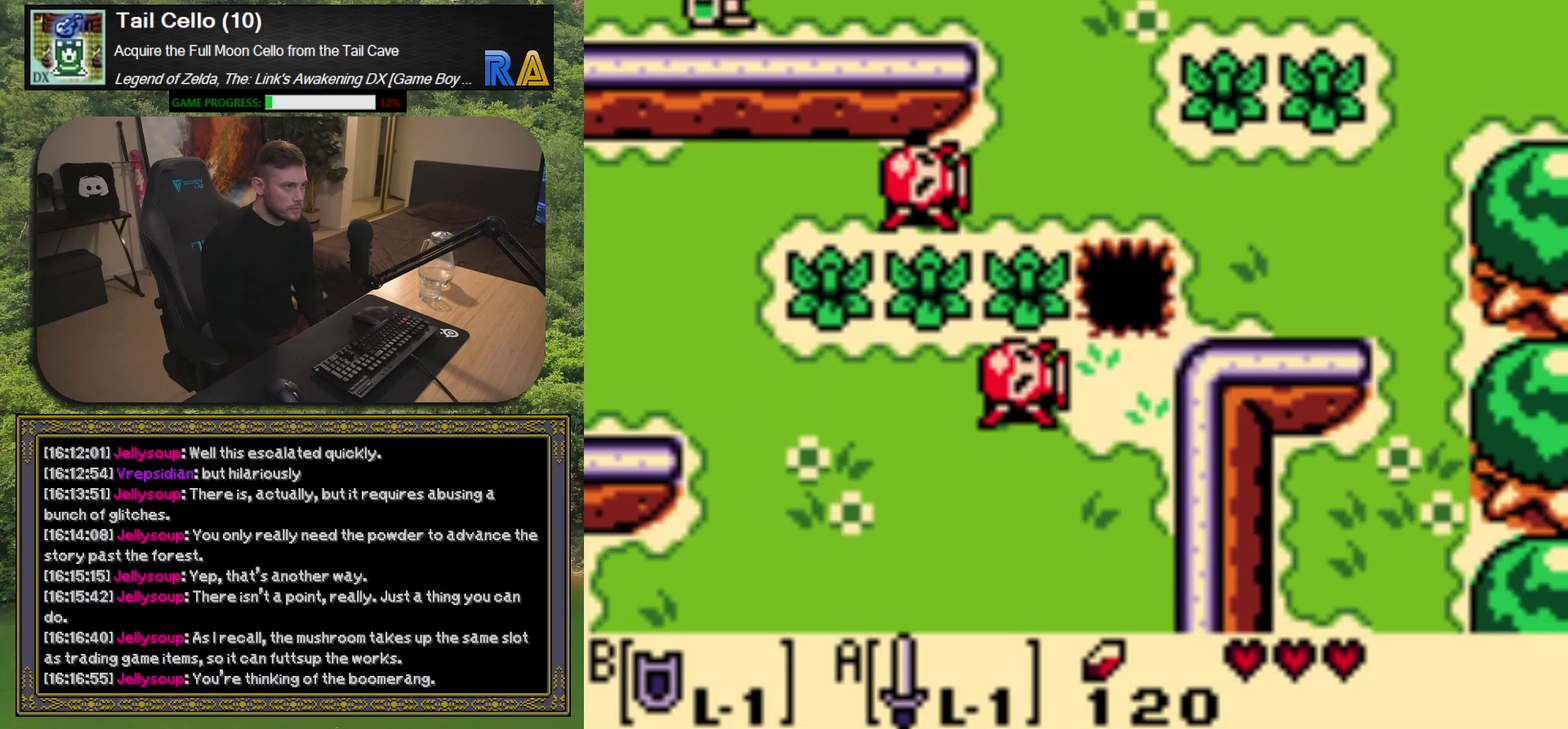
{"buttons": ["DPAD_RIGHT"], "left_stick": "center", "events": []}
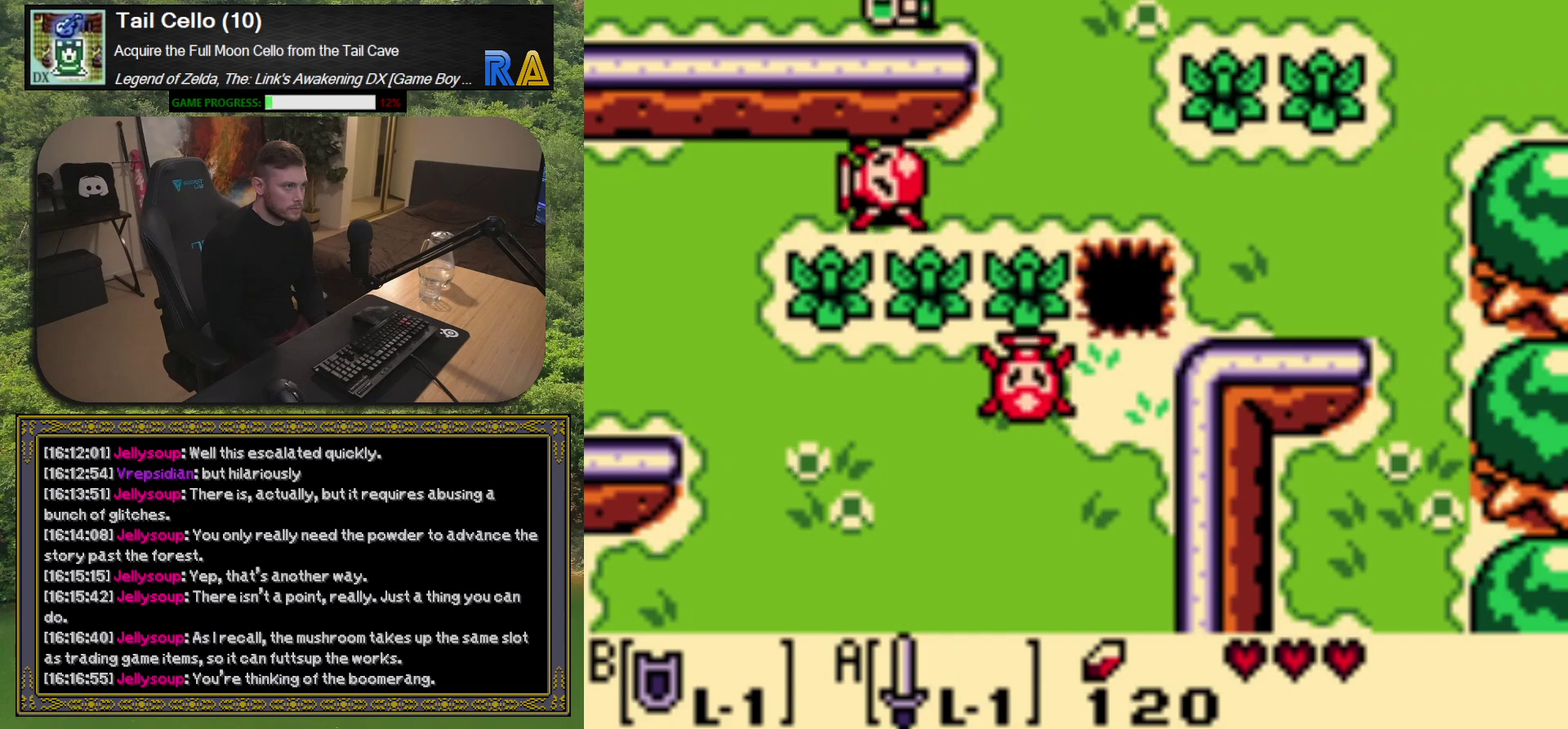
{"buttons": ["DPAD_DOWN"], "left_stick": "center", "events": [[350, "DPAD_DOWN", "down"], [383, "DPAD_RIGHT", "up"]]}
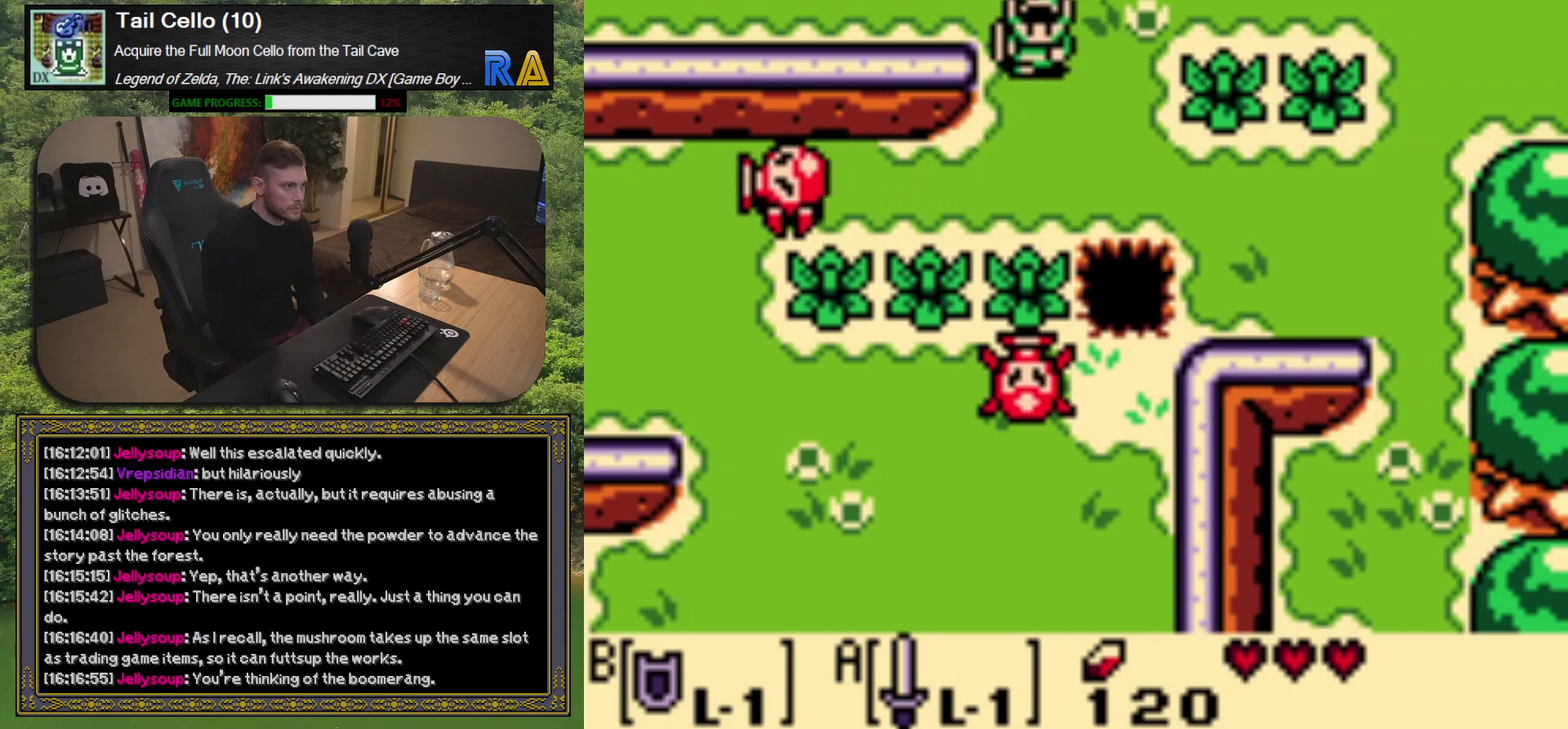
{"buttons": ["DPAD_LEFT"], "left_stick": "center", "events": [[267, "DPAD_LEFT", "down"], [333, "DPAD_DOWN", "up"]]}
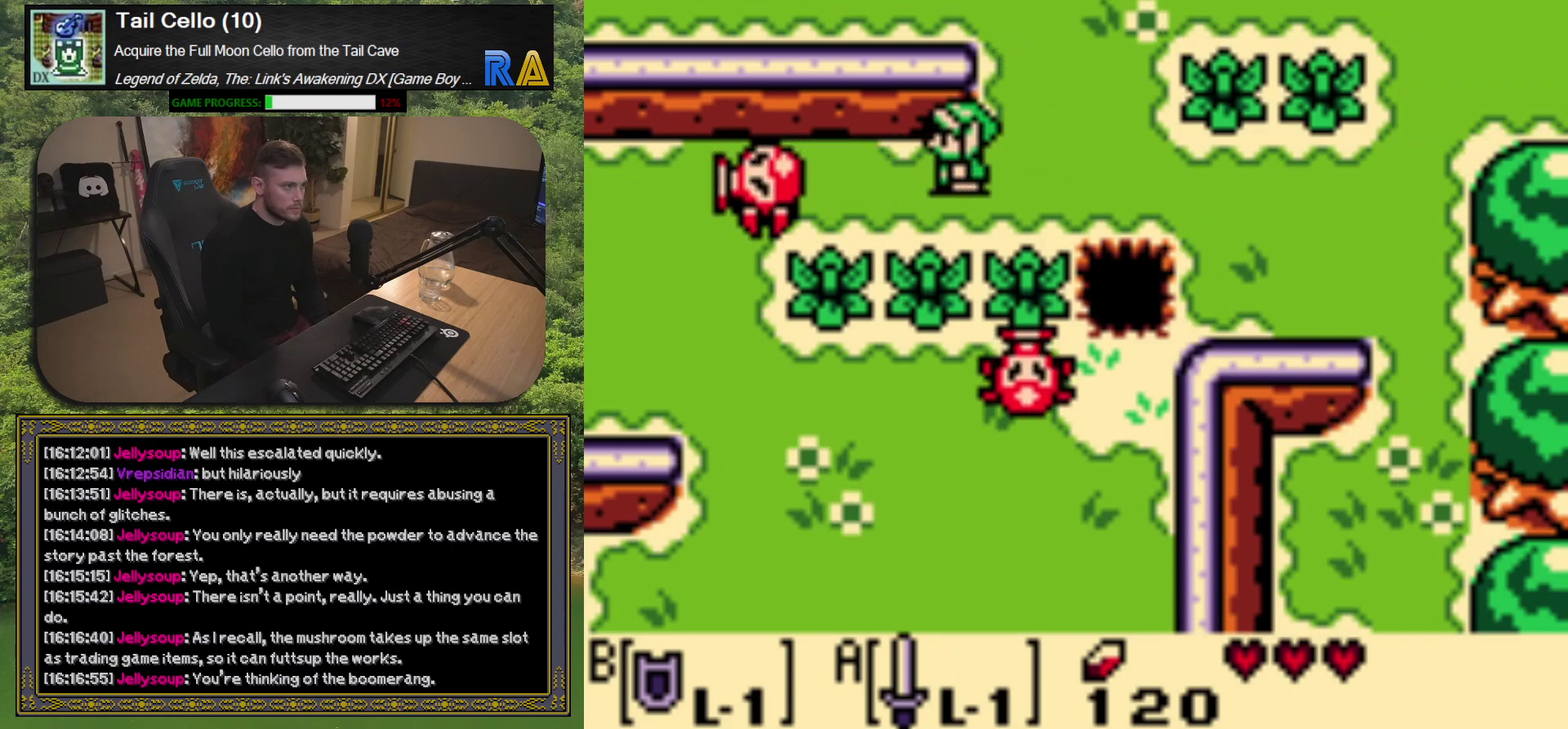
{"buttons": [], "left_stick": "center", "events": [[183, "A", "down"], [183, "DPAD_LEFT", "up"], [317, "A", "up"]]}
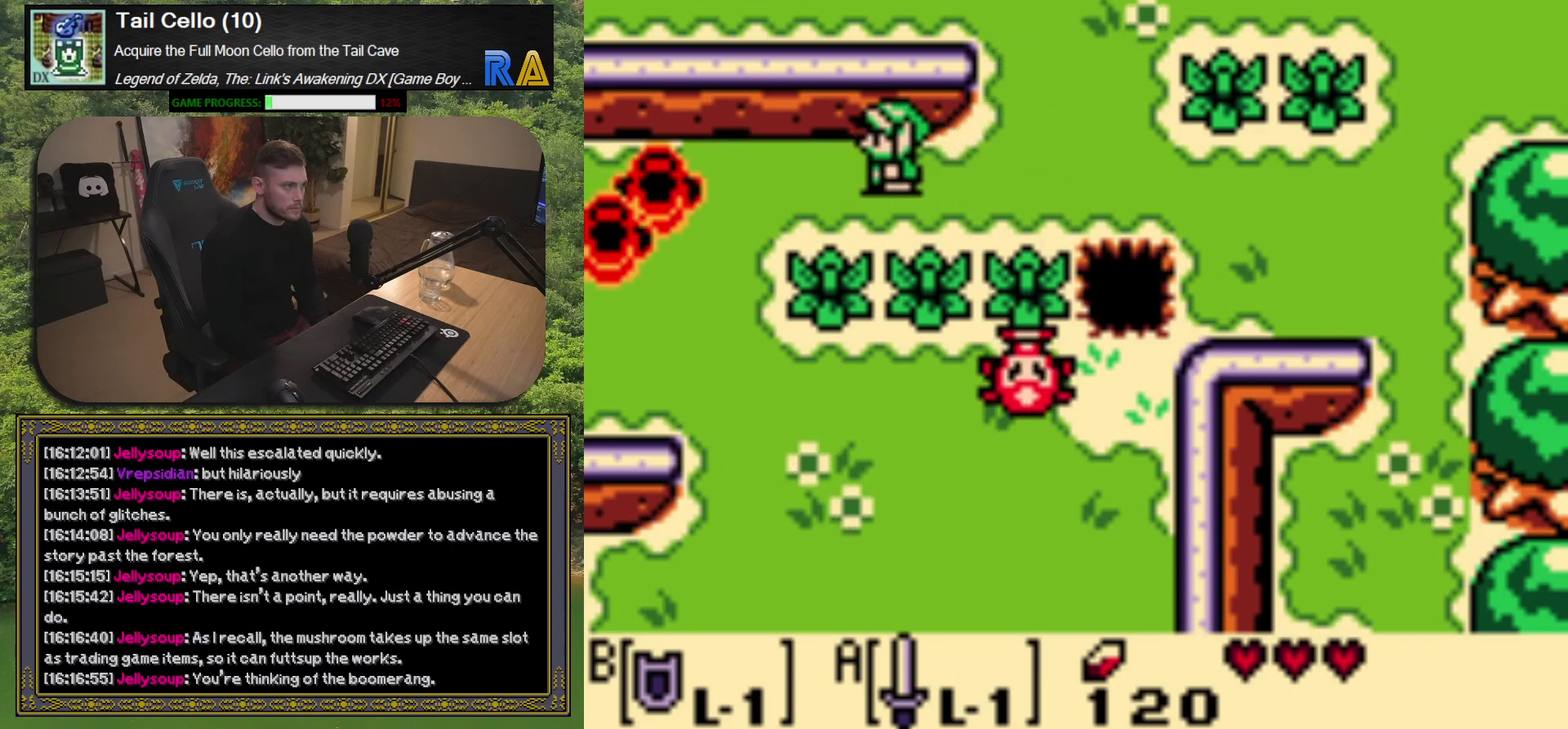
{"buttons": [], "left_stick": "center", "events": [[117, "DPAD_DOWN", "down"], [233, "A", "down"], [300, "DPAD_DOWN", "up"], [383, "A", "up"]]}
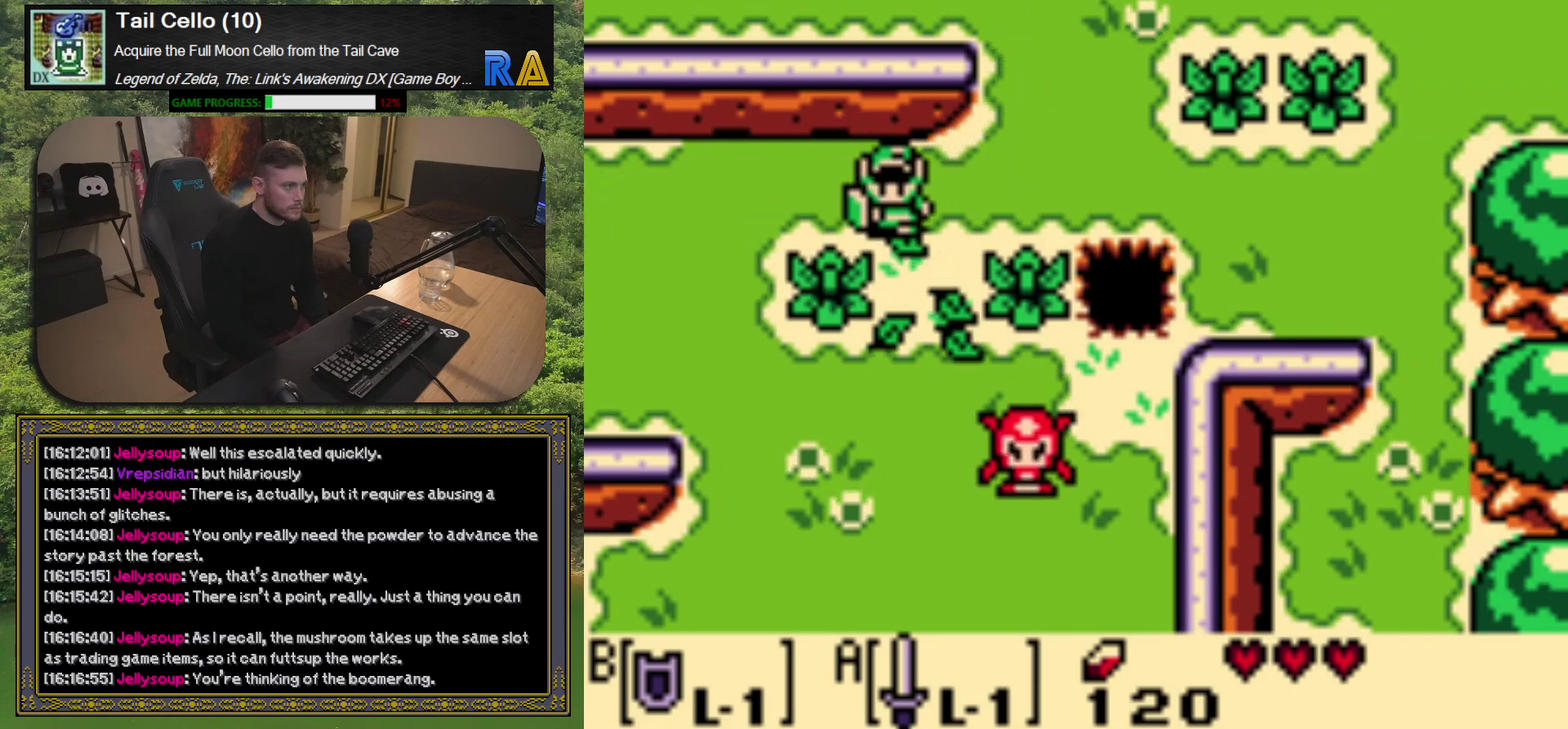
{"buttons": [], "left_stick": "center", "events": [[100, "DPAD_DOWN", "down"], [317, "DPAD_DOWN", "up"], [333, "DPAD_LEFT", "down"], [400, "A", "down"], [483, "DPAD_LEFT", "up"], [500, "A", "up"]]}
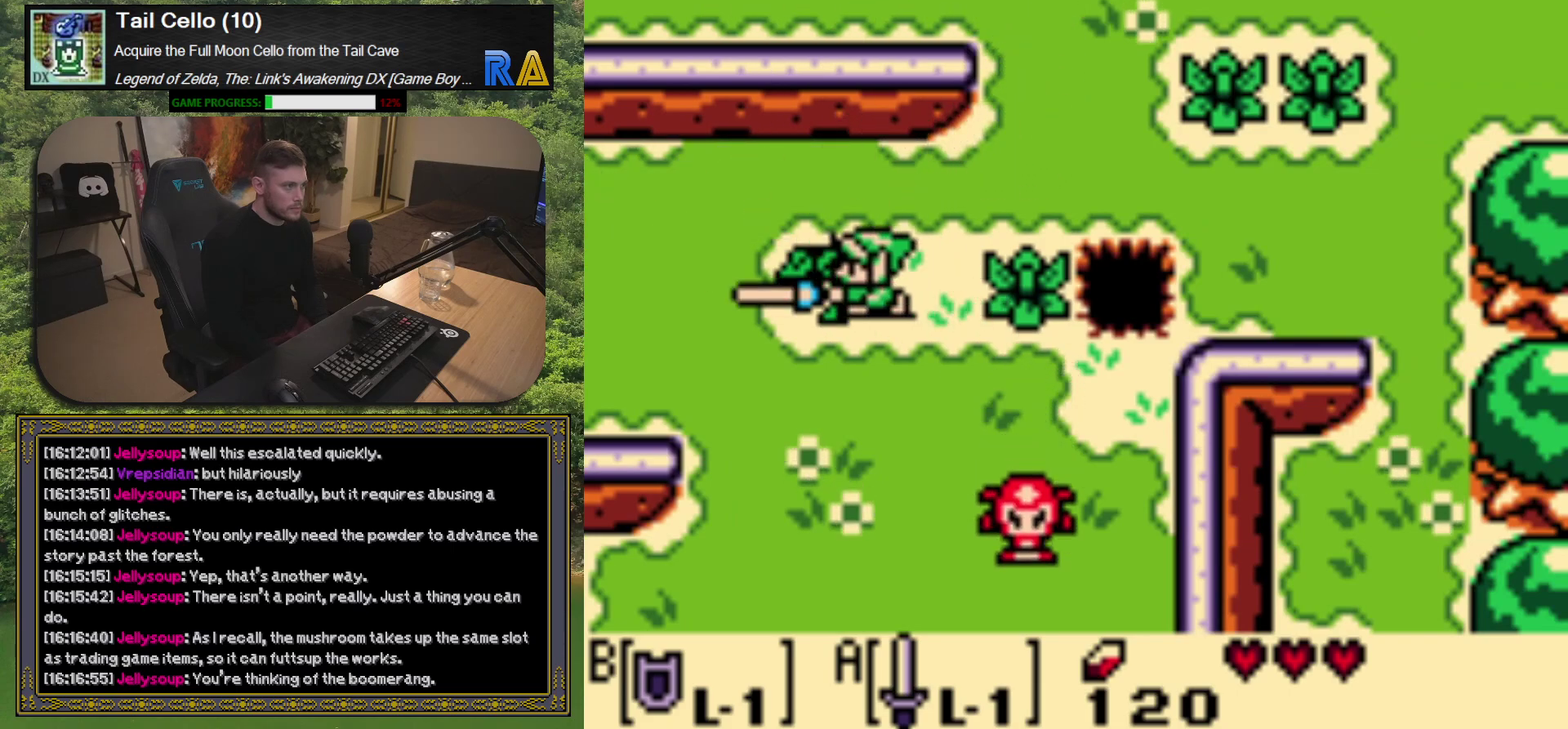
{"buttons": [], "left_stick": "center", "events": [[200, "DPAD_RIGHT", "down"], [333, "A", "down"], [417, "DPAD_RIGHT", "up"], [433, "A", "up"]]}
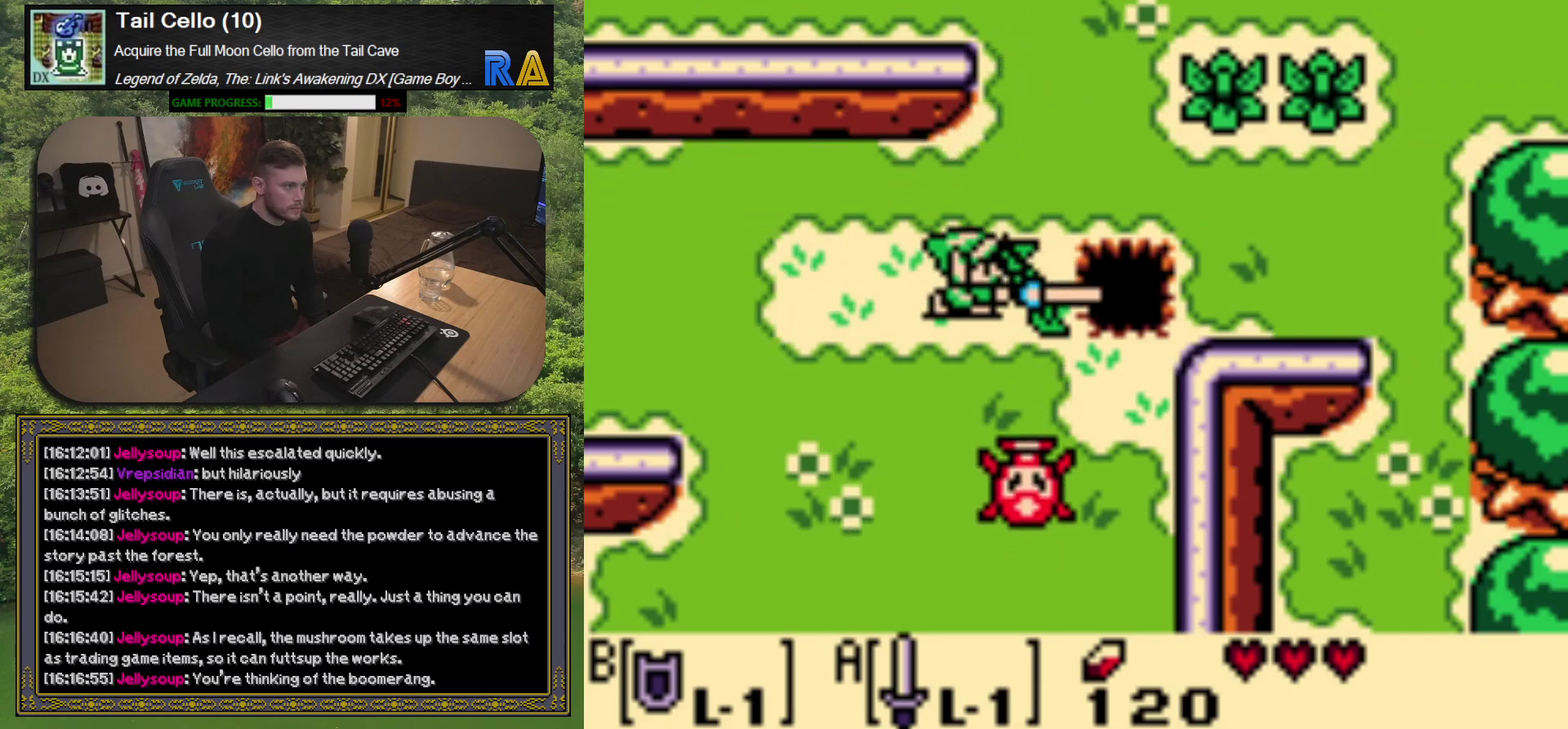
{"buttons": ["DPAD_LEFT"], "left_stick": "center", "events": [[50, "DPAD_RIGHT", "down"], [133, "DPAD_DOWN", "down"], [183, "DPAD_RIGHT", "up"], [250, "A", "down"], [317, "DPAD_DOWN", "up"], [350, "A", "up"], [450, "DPAD_LEFT", "down"]]}
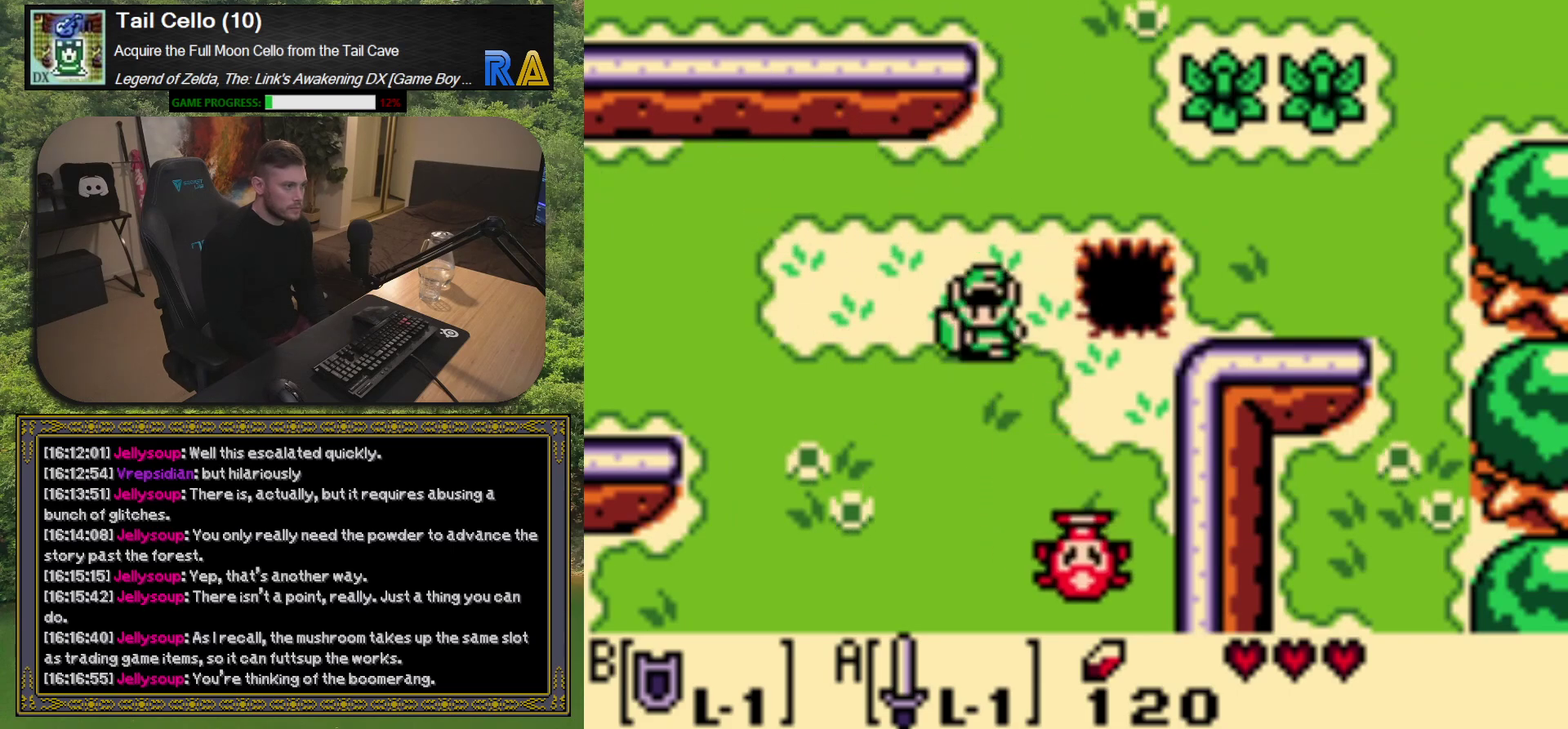
{"buttons": ["DPAD_DOWN", "DPAD_RIGHT"], "left_stick": "center", "events": [[167, "DPAD_DOWN", "down"], [167, "DPAD_LEFT", "up"], [400, "DPAD_RIGHT", "down"]]}
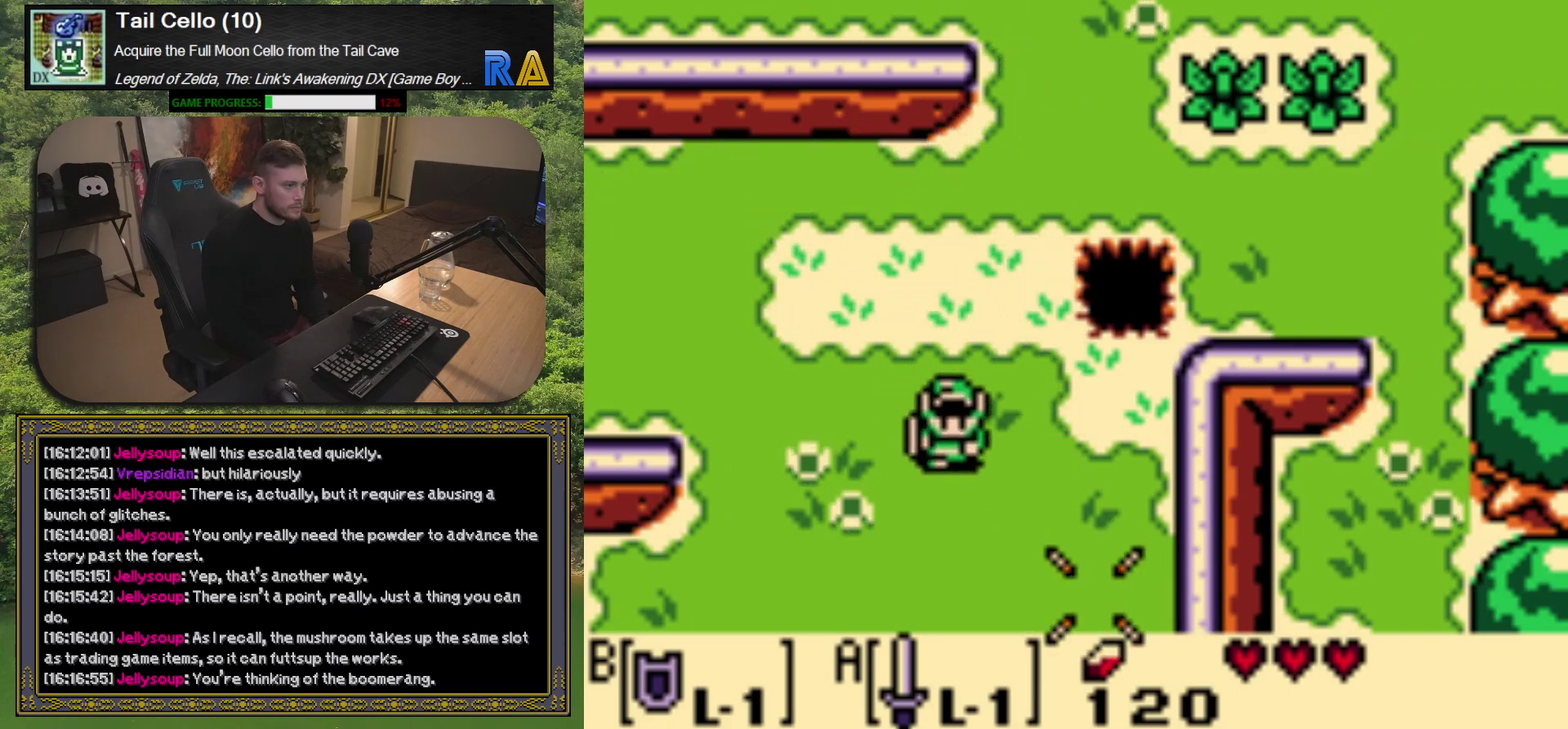
{"buttons": [], "left_stick": "center", "events": [[433, "DPAD_DOWN", "up"], [450, "DPAD_RIGHT", "up"]]}
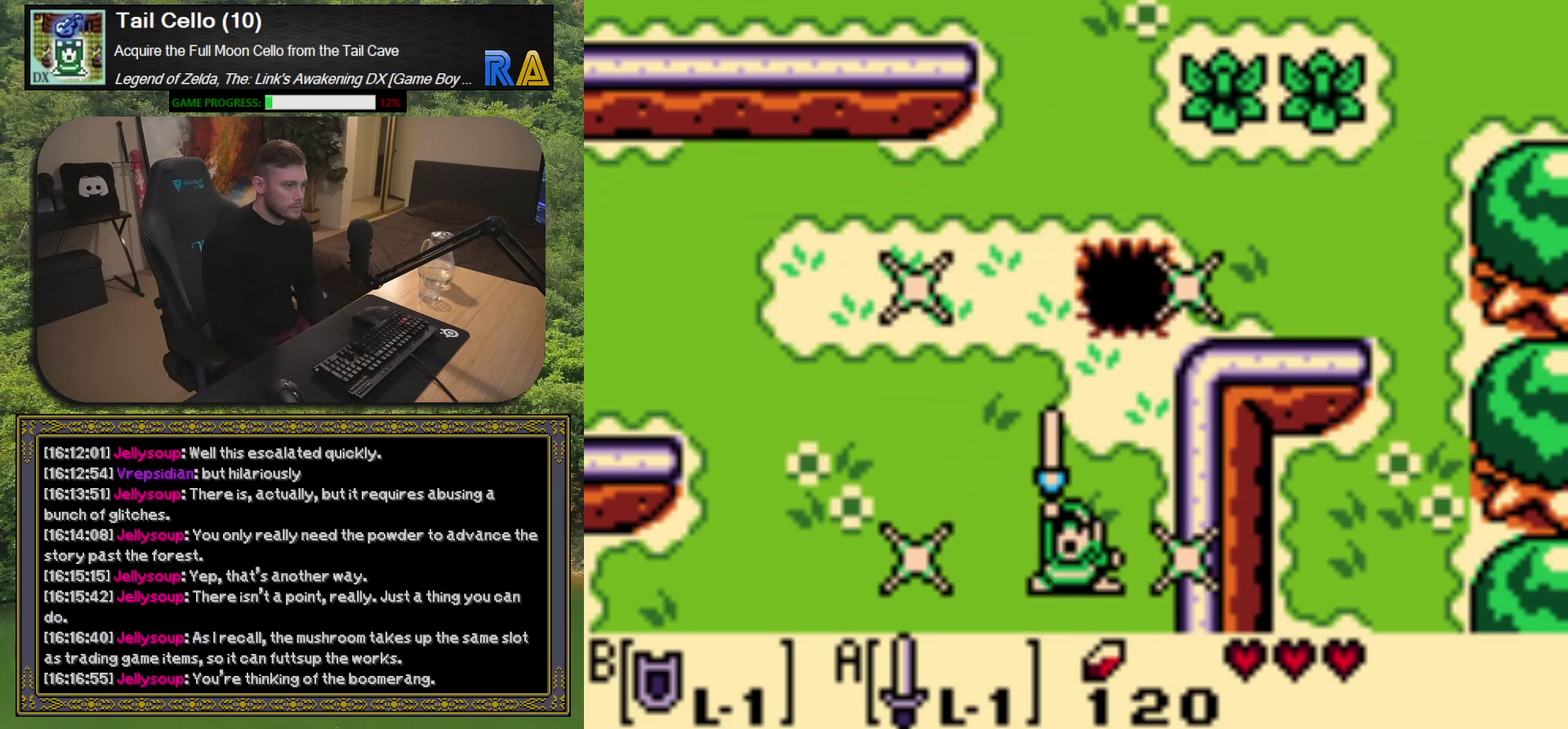
{"buttons": [], "left_stick": "center", "events": []}
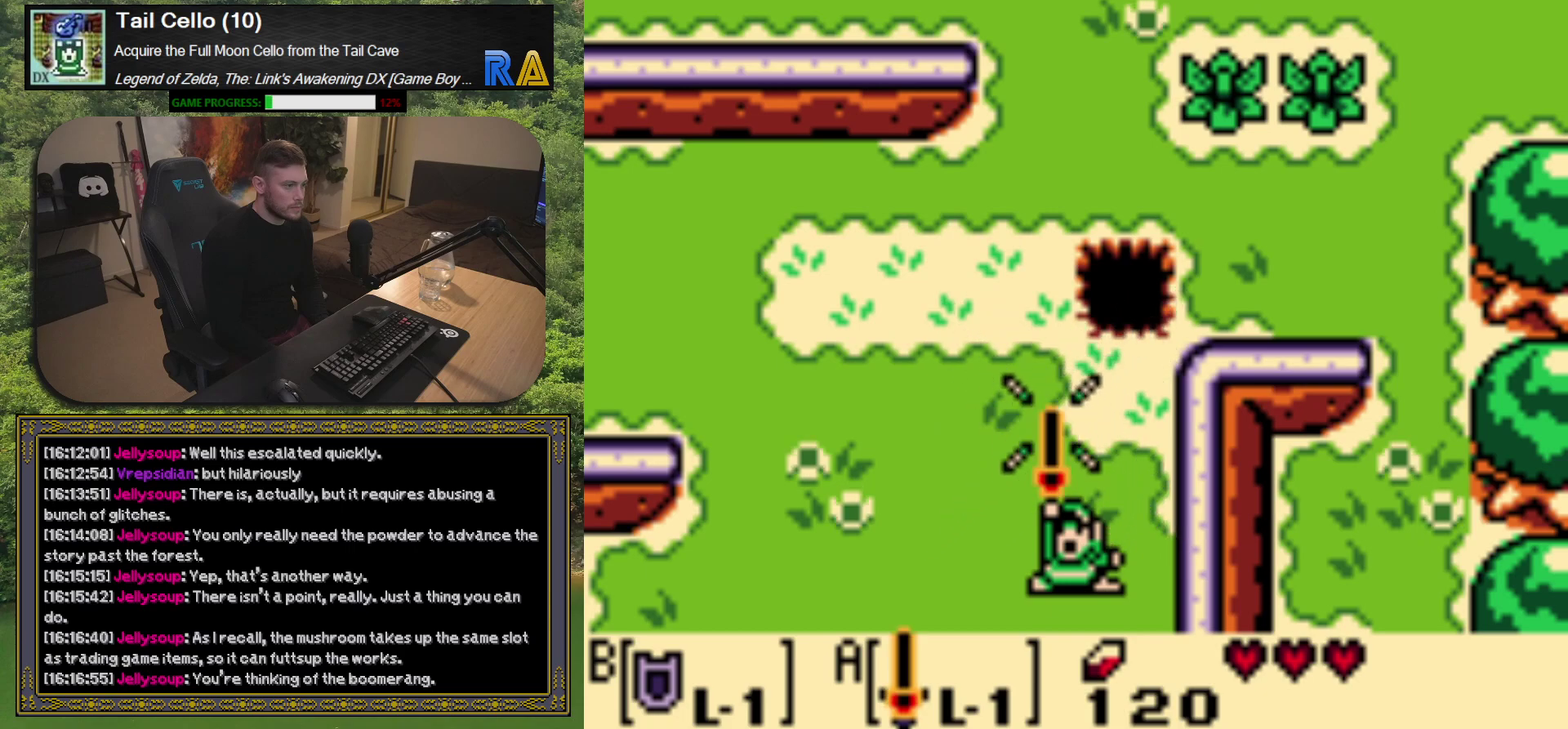
{"buttons": [], "left_stick": "center", "events": []}
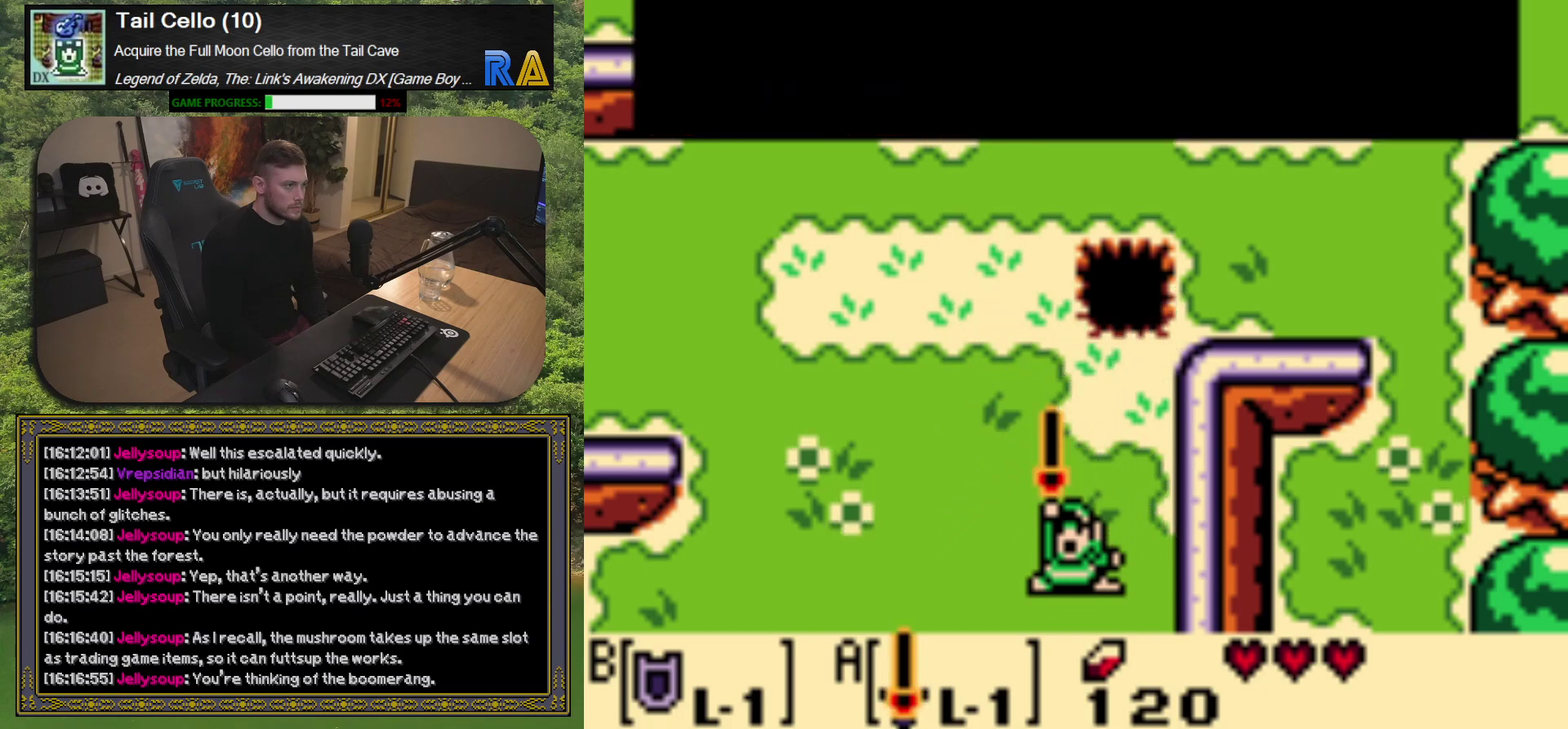
{"buttons": [], "left_stick": "center", "events": [[150, "R1", "down"], [267, "R1", "up"]]}
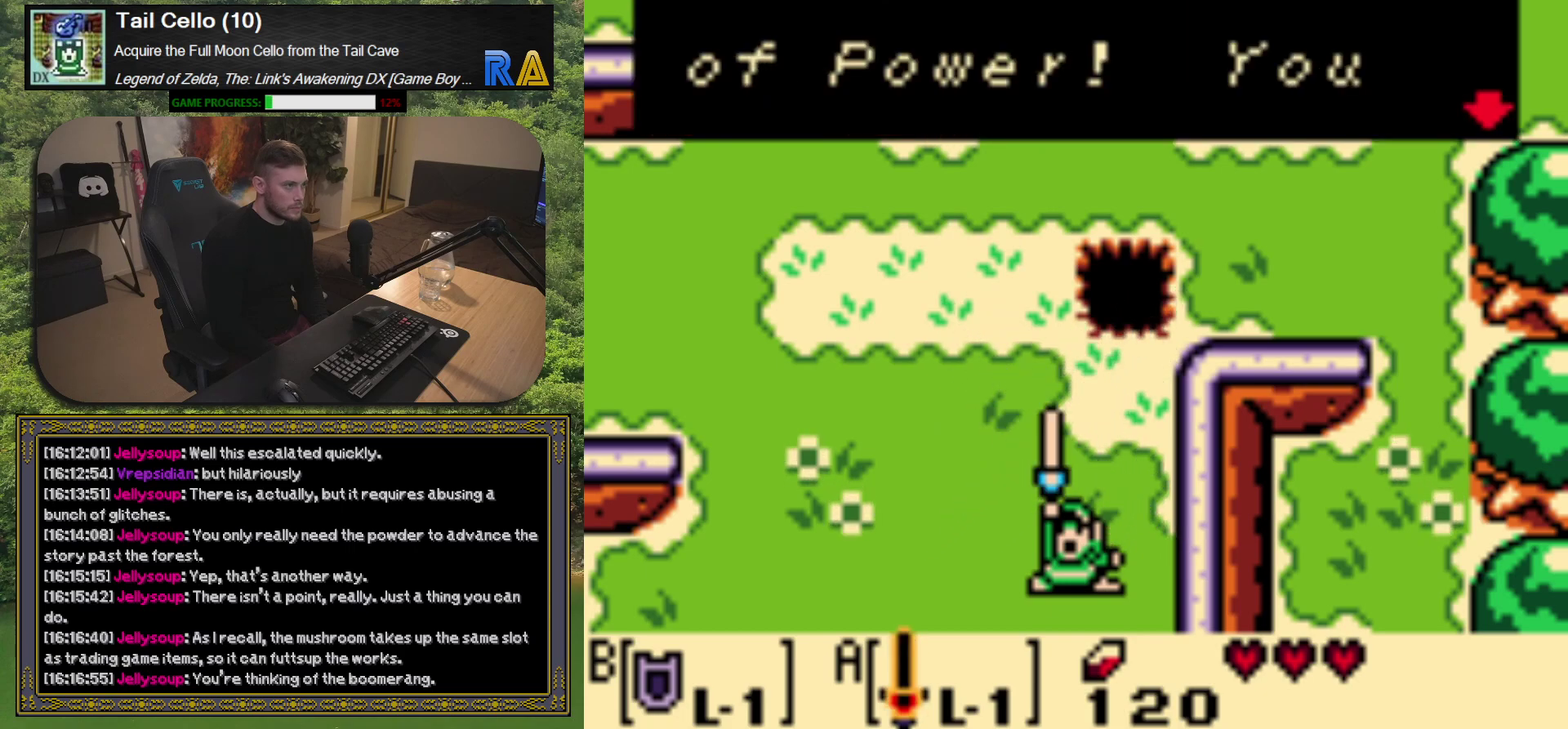
{"buttons": [], "left_stick": "center", "events": [[117, "A", "down"], [233, "A", "up"]]}
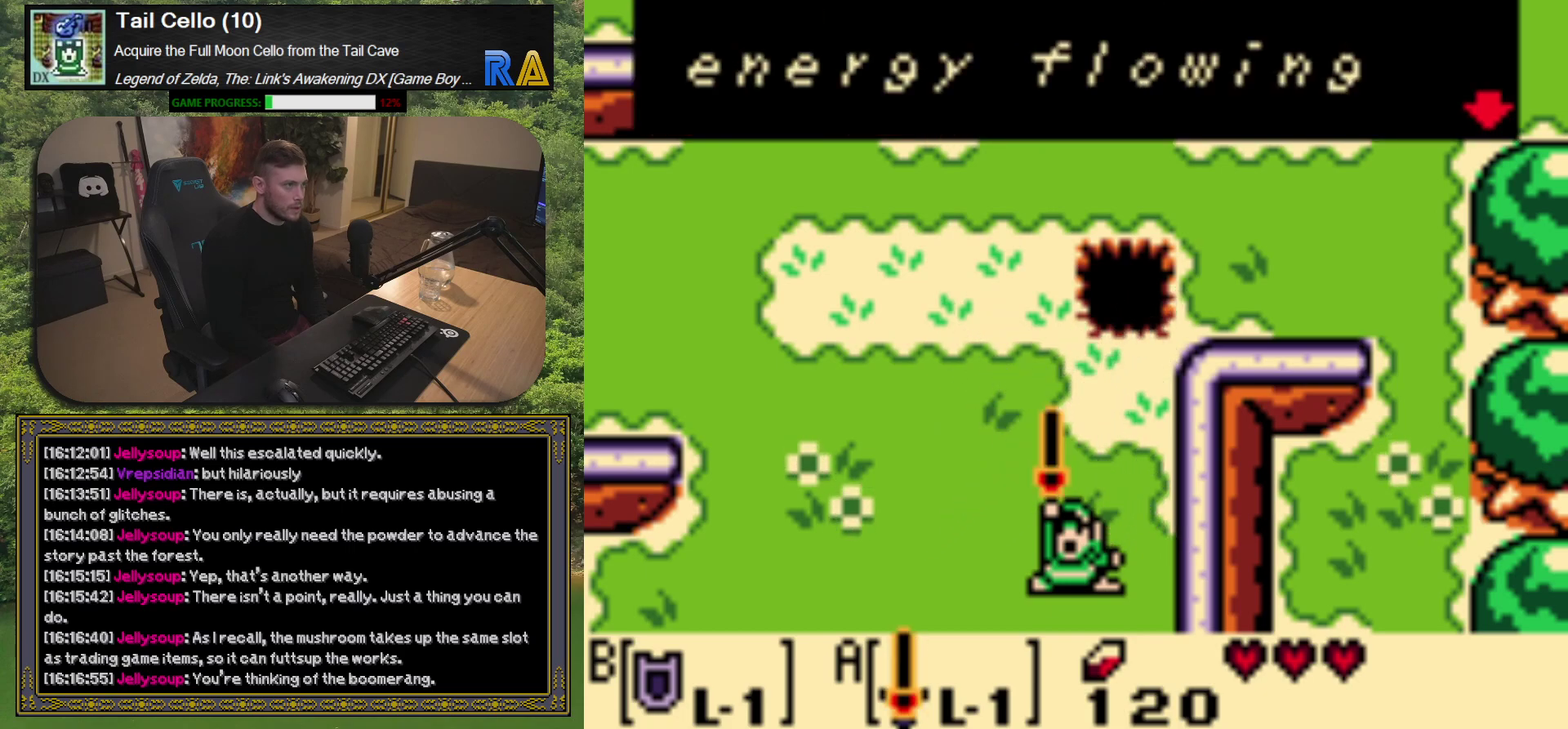
{"buttons": [], "left_stick": "center", "events": [[200, "A", "down"], [283, "A", "up"]]}
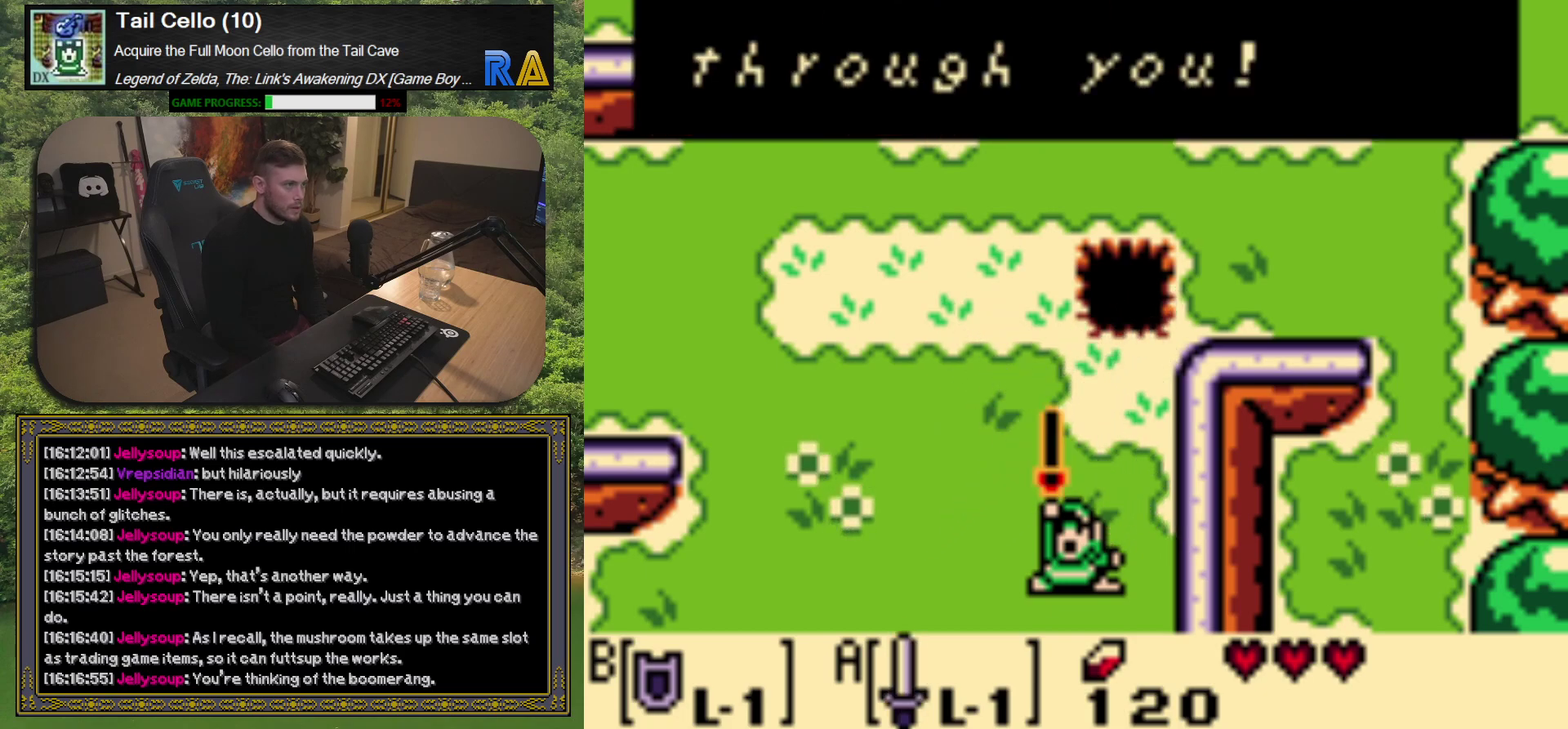
{"buttons": [], "left_stick": "center", "events": [[67, "R1", "down"], [150, "R1", "up"], [283, "A", "down"], [367, "A", "up"]]}
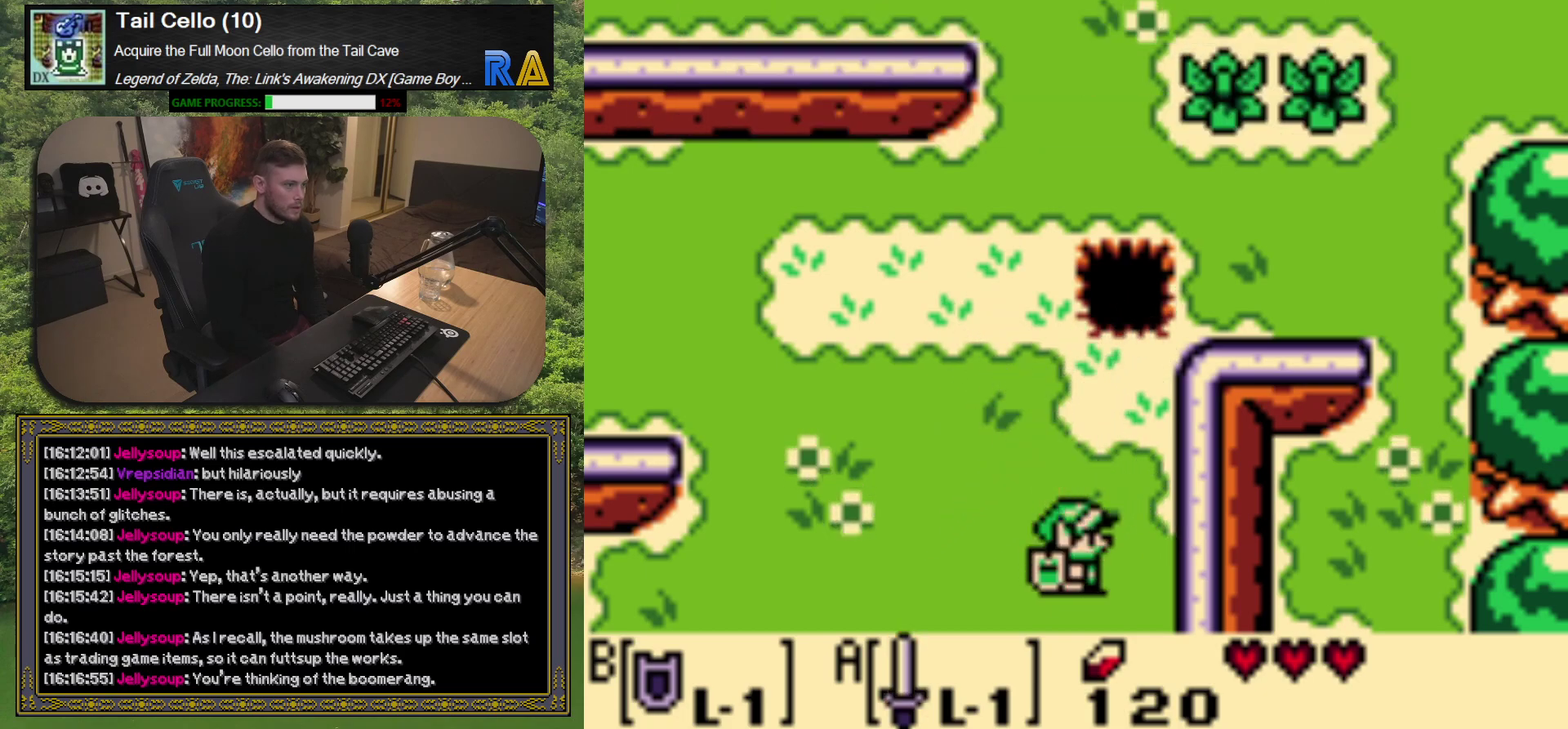
{"buttons": ["DPAD_UP"], "left_stick": "center", "events": [[50, "DPAD_LEFT", "down"], [50, "DPAD_UP", "down"], [333, "DPAD_LEFT", "up"]]}
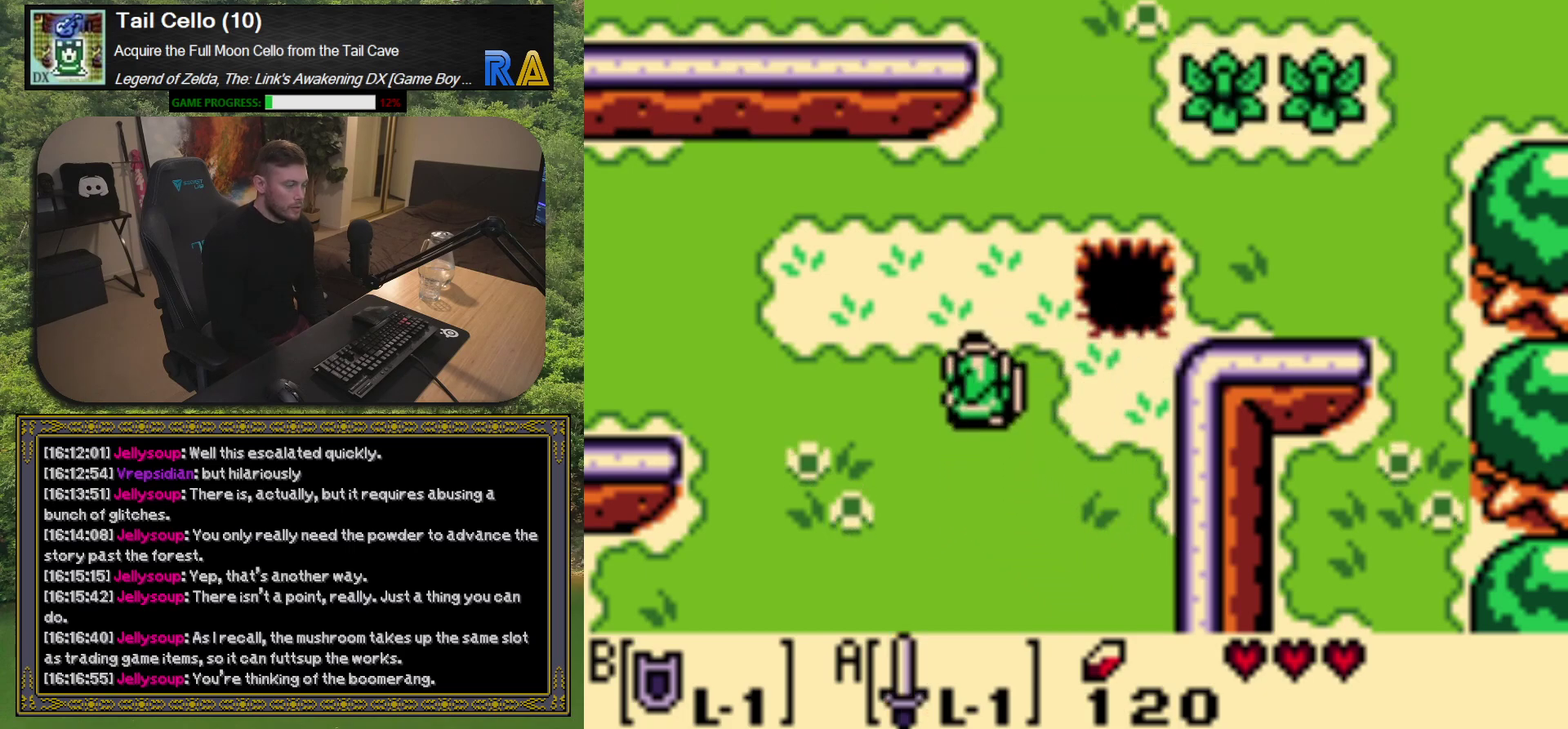
{"buttons": ["DPAD_UP"], "left_stick": "center", "events": []}
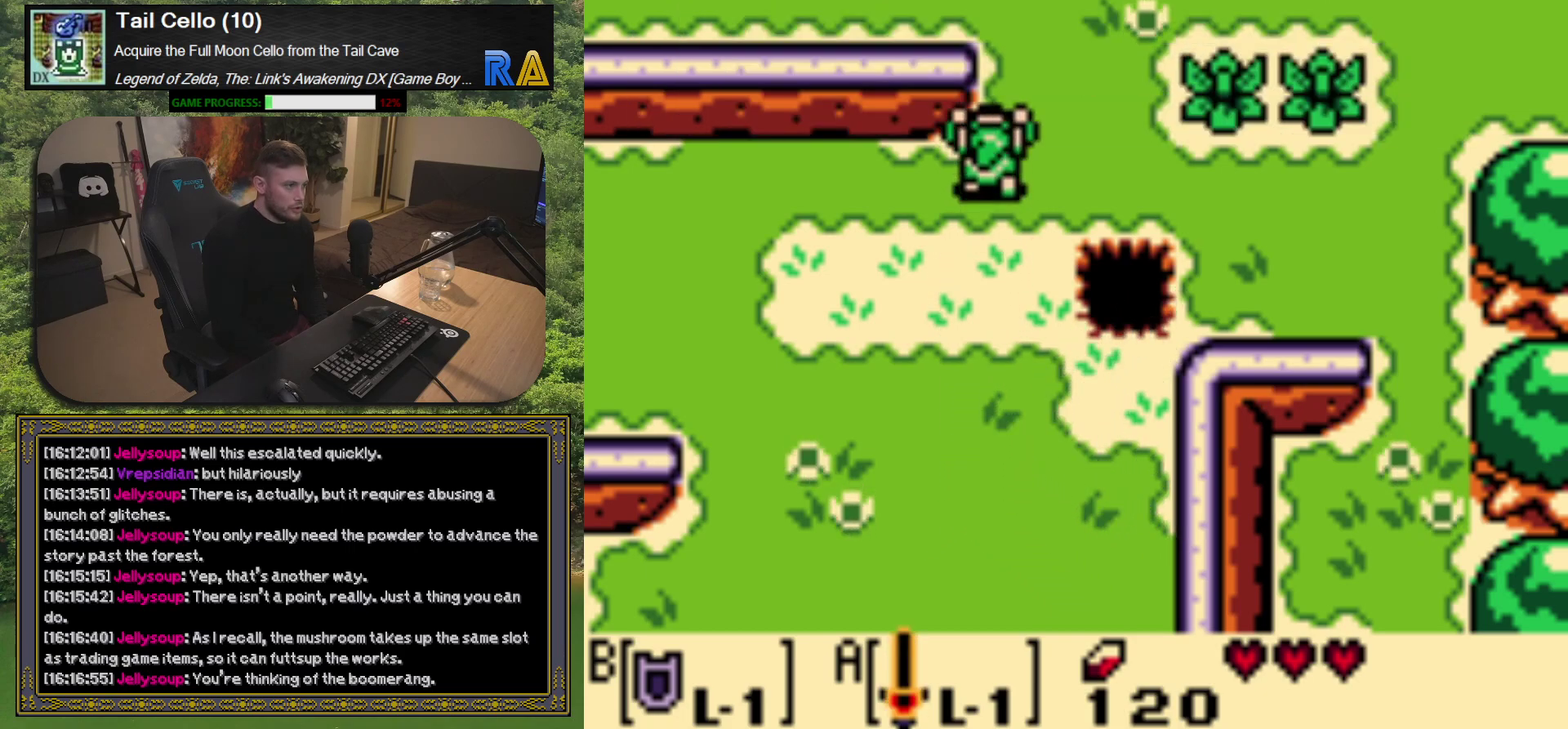
{"buttons": ["A", "DPAD_RIGHT"], "left_stick": "center", "events": [[33, "DPAD_RIGHT", "down"], [283, "DPAD_UP", "up"], [483, "A", "down"]]}
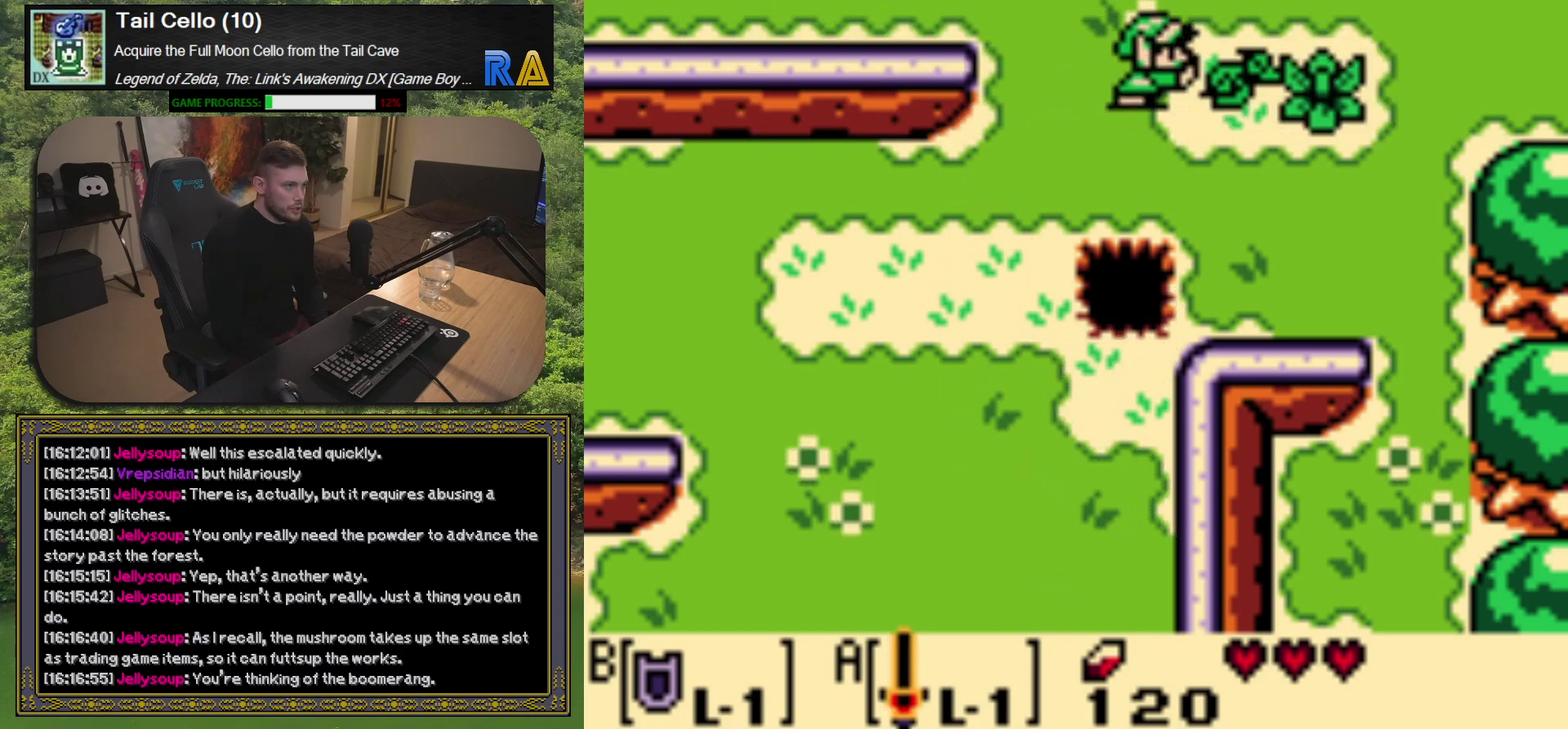
{"buttons": ["A", "DPAD_RIGHT"], "left_stick": "center", "events": [[100, "A", "up"], [133, "DPAD_RIGHT", "up"], [283, "DPAD_RIGHT", "down"], [417, "A", "down"]]}
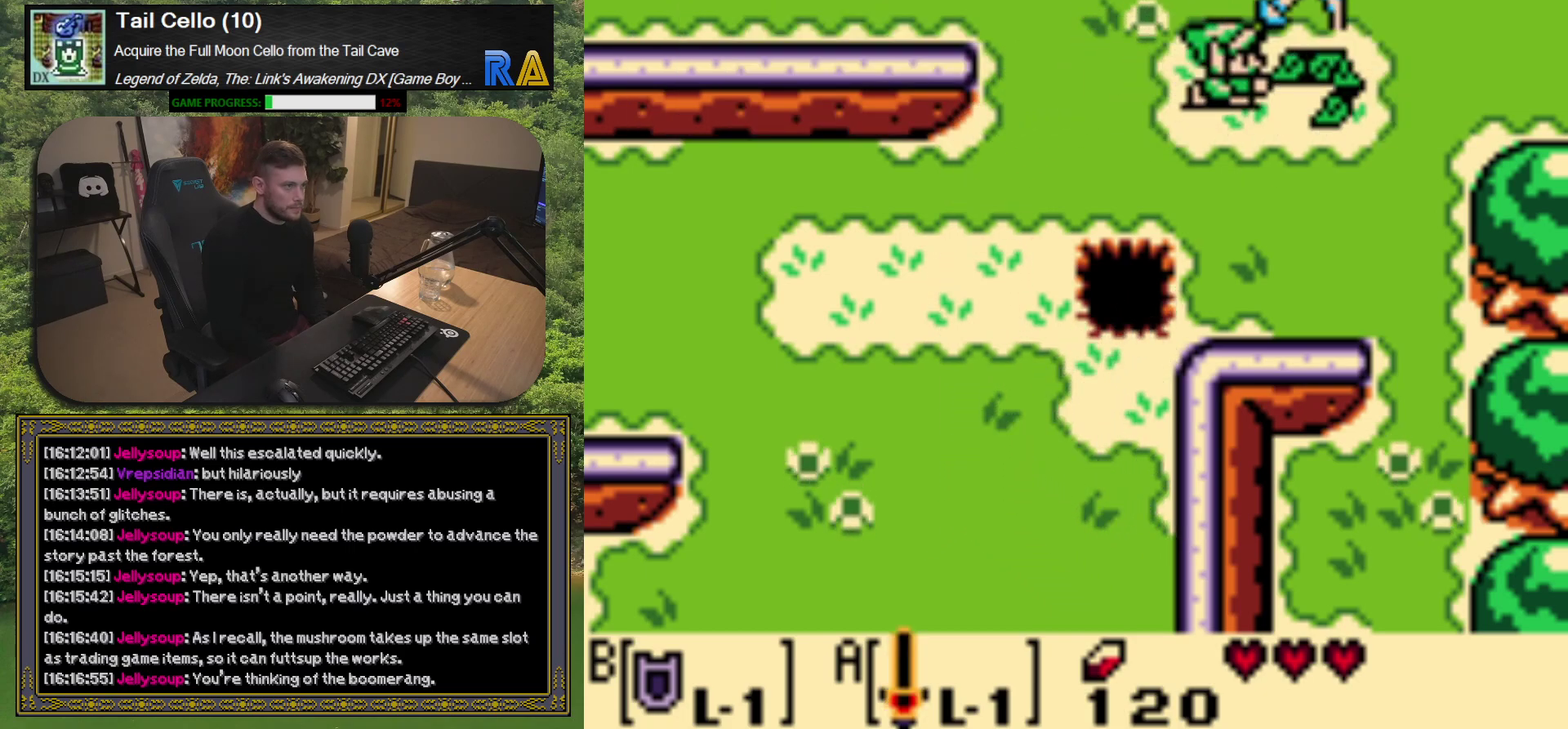
{"buttons": ["DPAD_RIGHT"], "left_stick": "center", "events": [[17, "A", "up"], [50, "DPAD_RIGHT", "up"], [267, "DPAD_RIGHT", "down"]]}
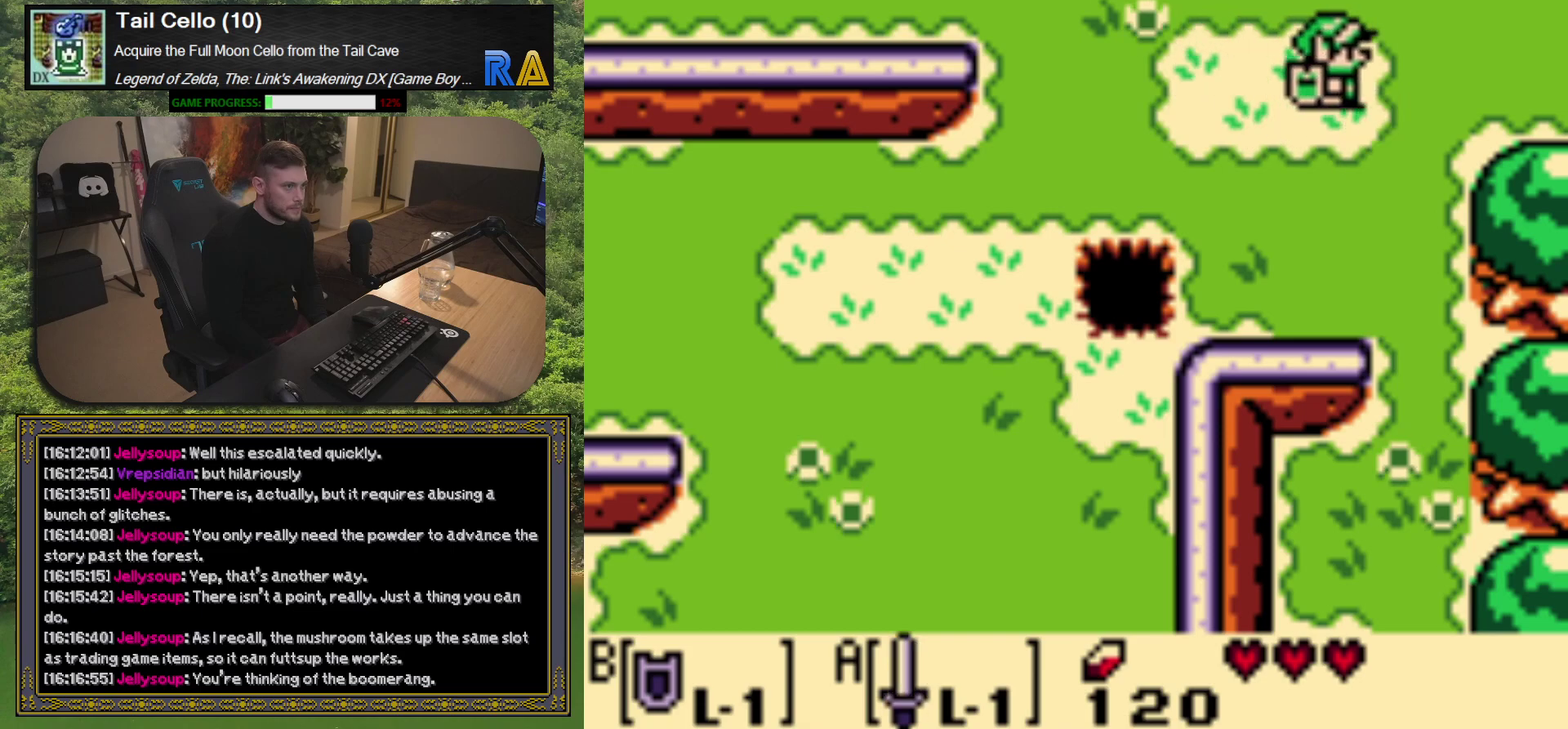
{"buttons": ["DPAD_RIGHT"], "left_stick": "center", "events": []}
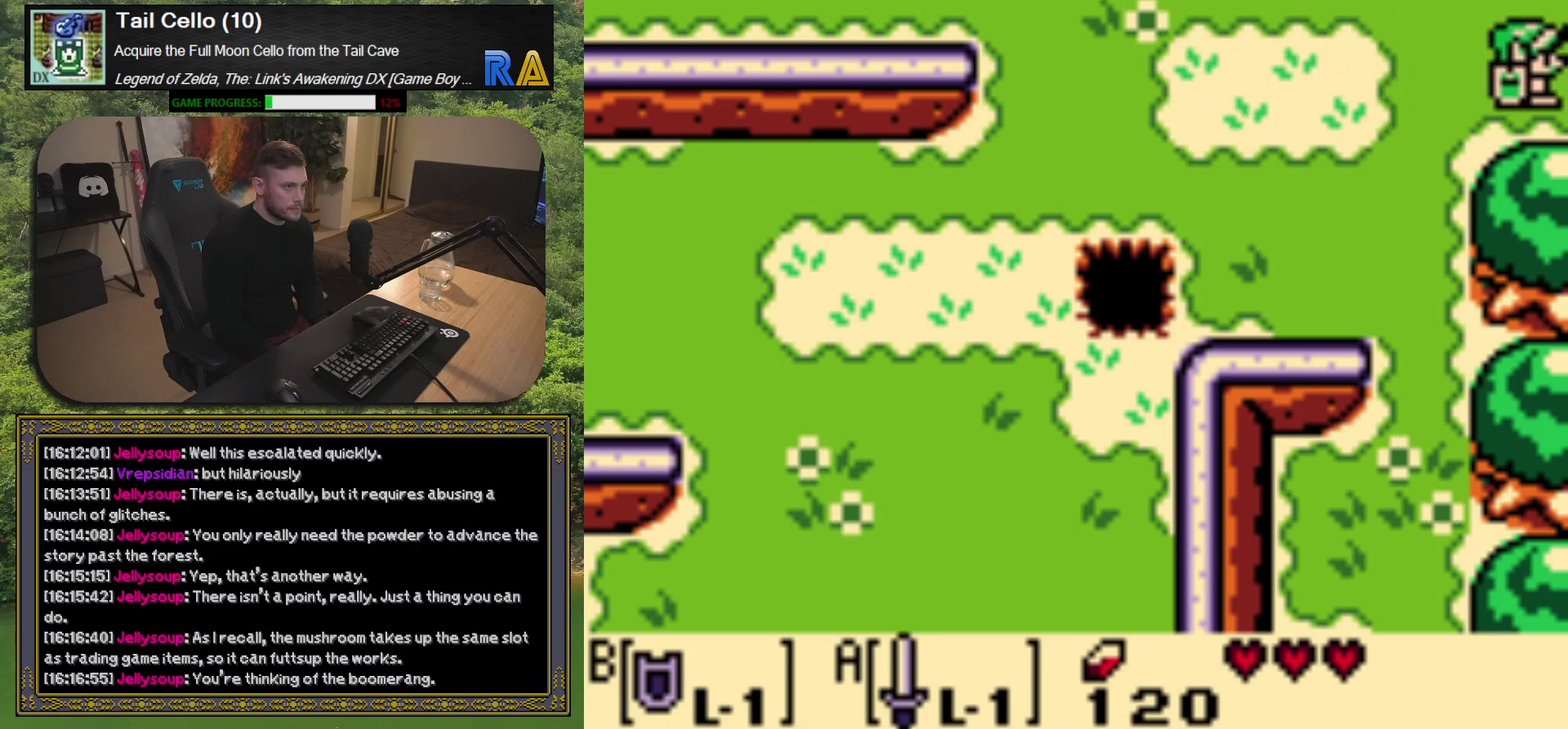
{"buttons": [], "left_stick": "center", "events": [[100, "DPAD_RIGHT", "up"]]}
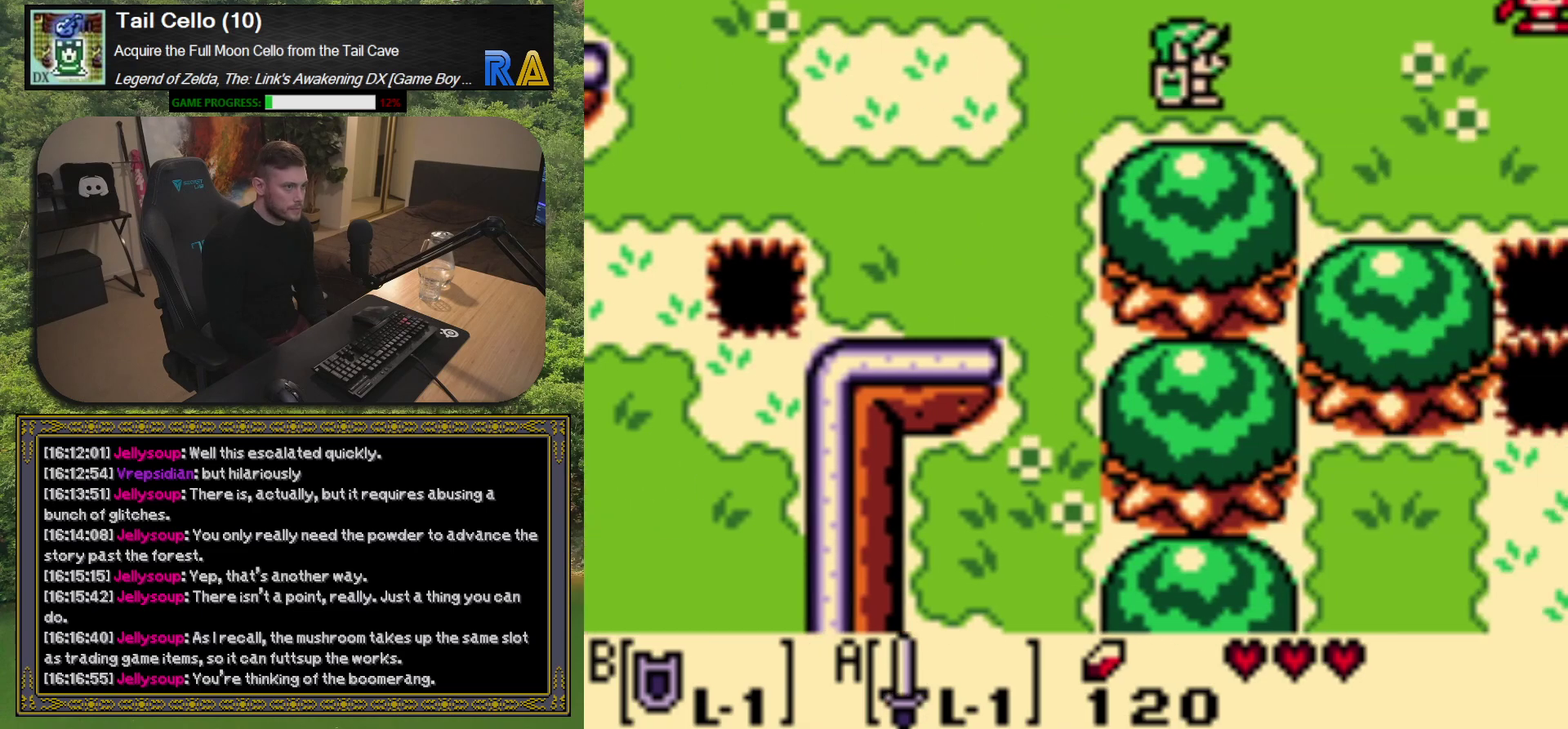
{"buttons": ["DPAD_RIGHT"], "left_stick": "center", "events": [[500, "DPAD_RIGHT", "down"]]}
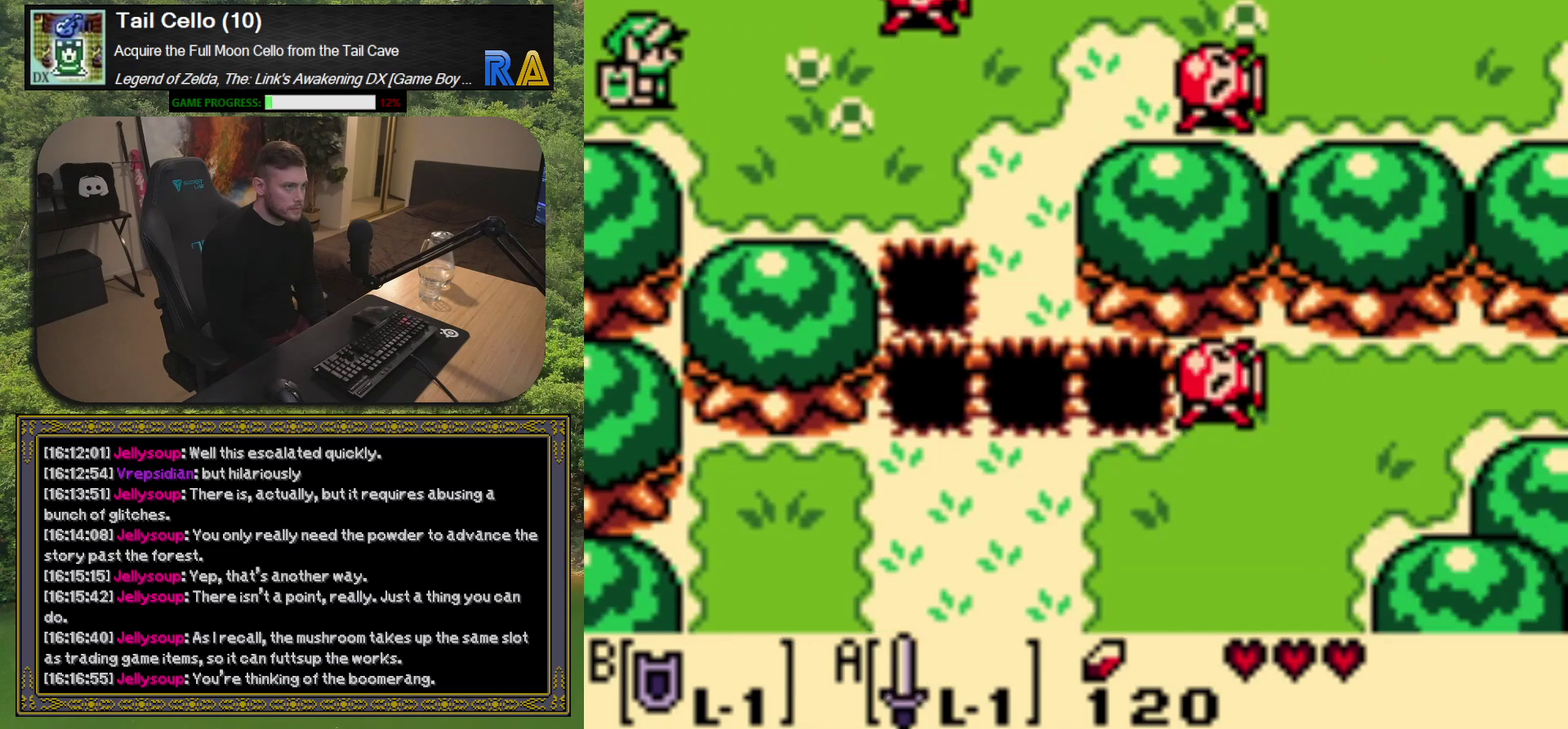
{"buttons": ["A"], "left_stick": "center", "events": [[383, "A", "down"], [400, "DPAD_RIGHT", "up"]]}